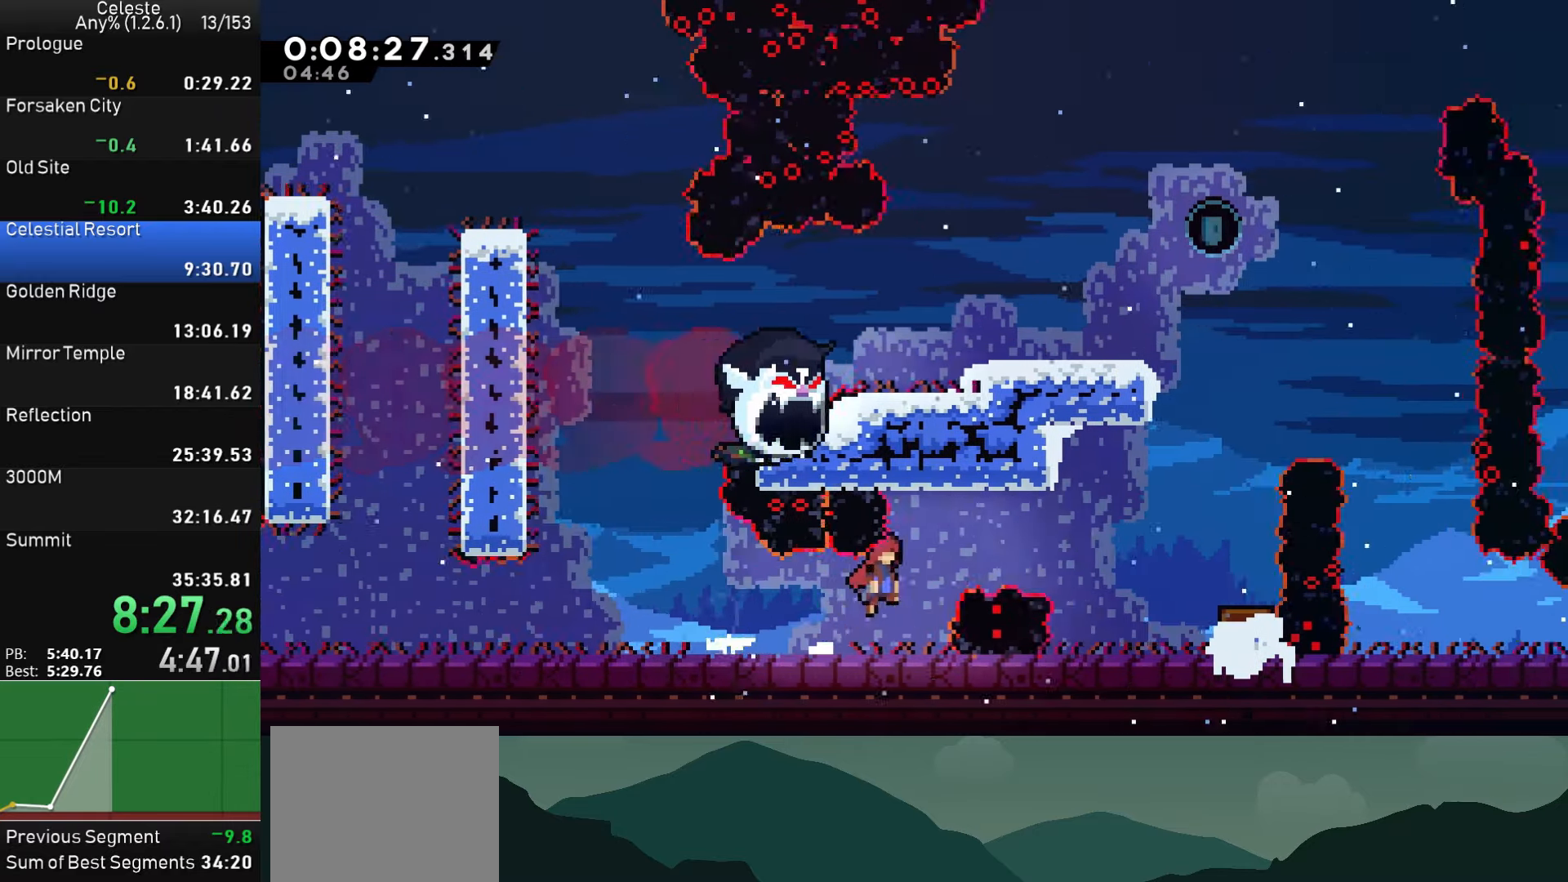
Gameplay with a controller (PlayStation layout); each line is a JSON object with the inputs held at the frame after it. "events" lists button and stick changes between this image and that frame as [ms after this image, input, new state], when the widget could be followed in between. Not read: right_stick.
{"buttons": [], "left_stick": "center", "events": [[84, "CROSS", "up"], [117, "SQUARE", "down"], [300, "SQUARE", "up"], [500, "DPAD_RIGHT", "up"]]}
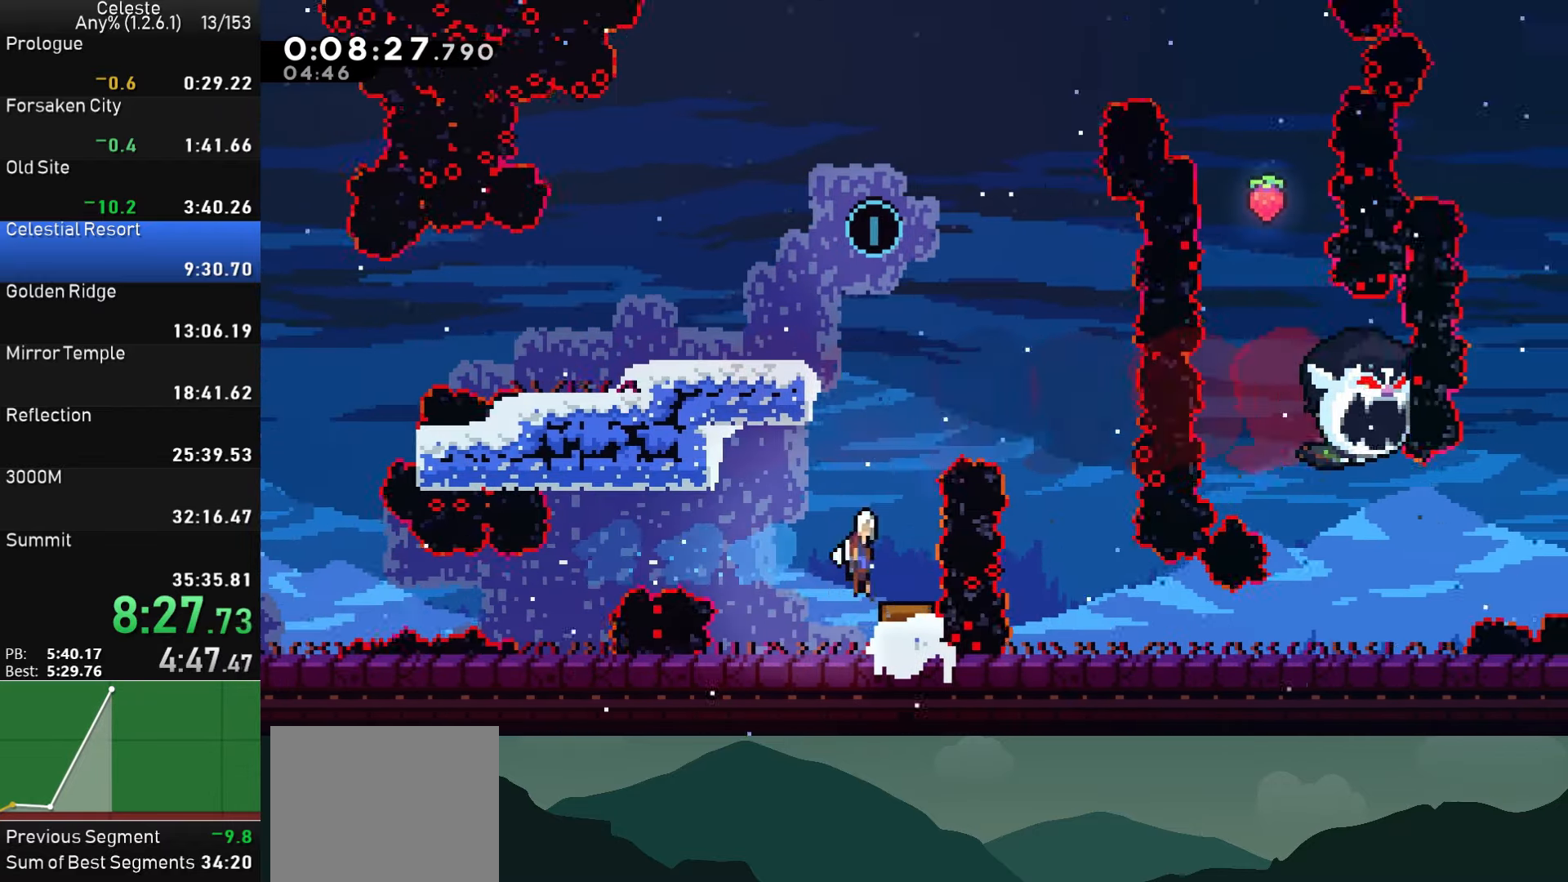
{"buttons": ["DPAD_RIGHT"], "left_stick": "center", "events": [[184, "DPAD_UP", "down"], [234, "SQUARE", "down"], [317, "DPAD_UP", "up"], [384, "DPAD_RIGHT", "down"], [384, "SQUARE", "up"]]}
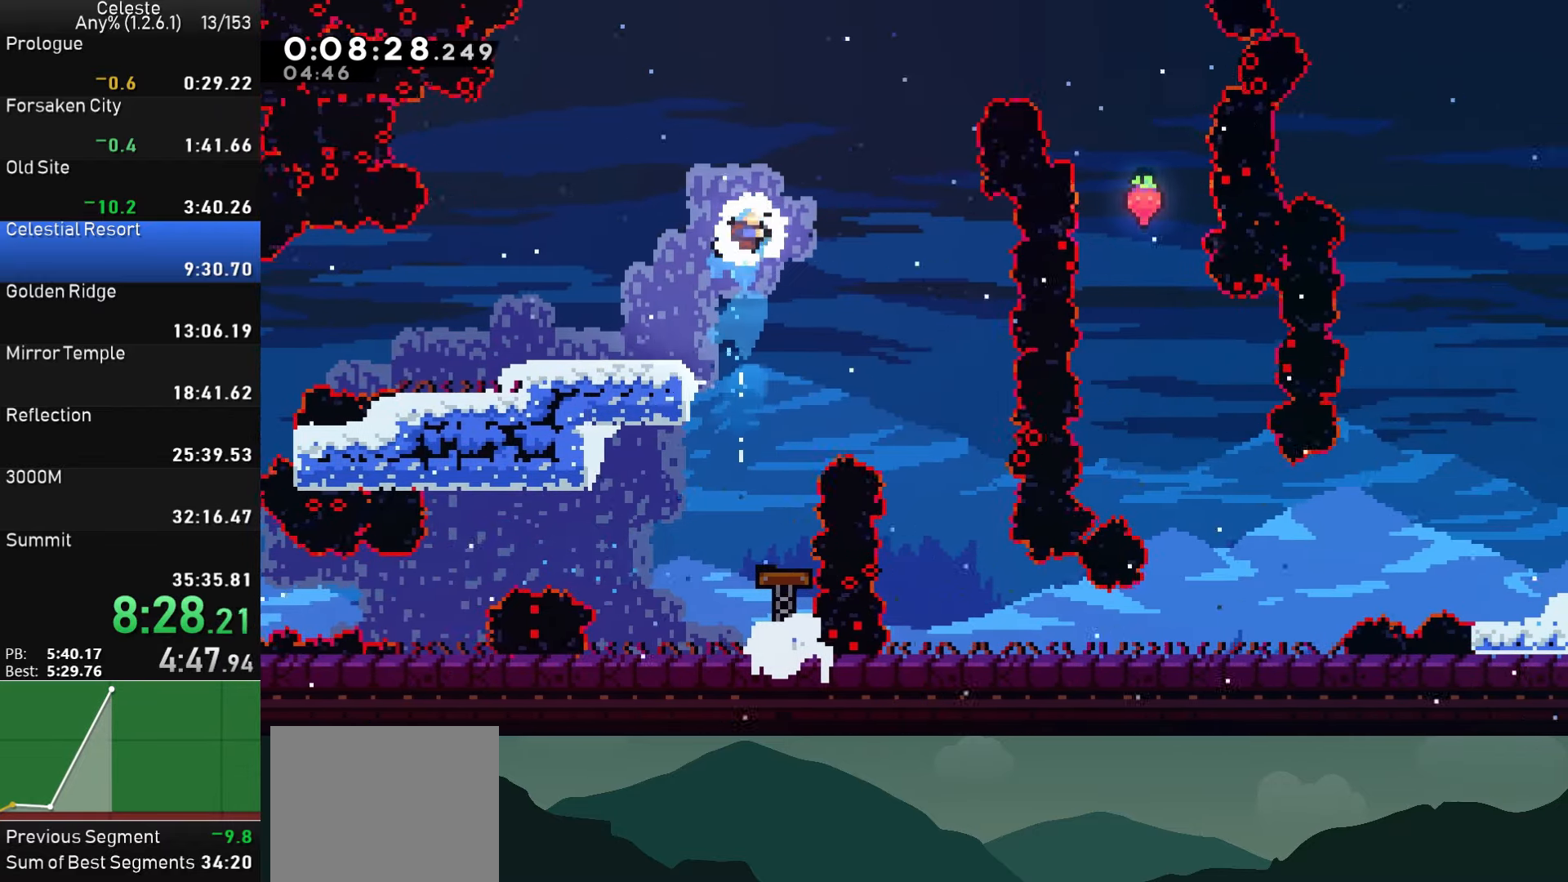
{"buttons": ["DPAD_RIGHT"], "left_stick": "center", "events": [[367, "DPAD_RIGHT", "up"], [467, "DPAD_RIGHT", "down"]]}
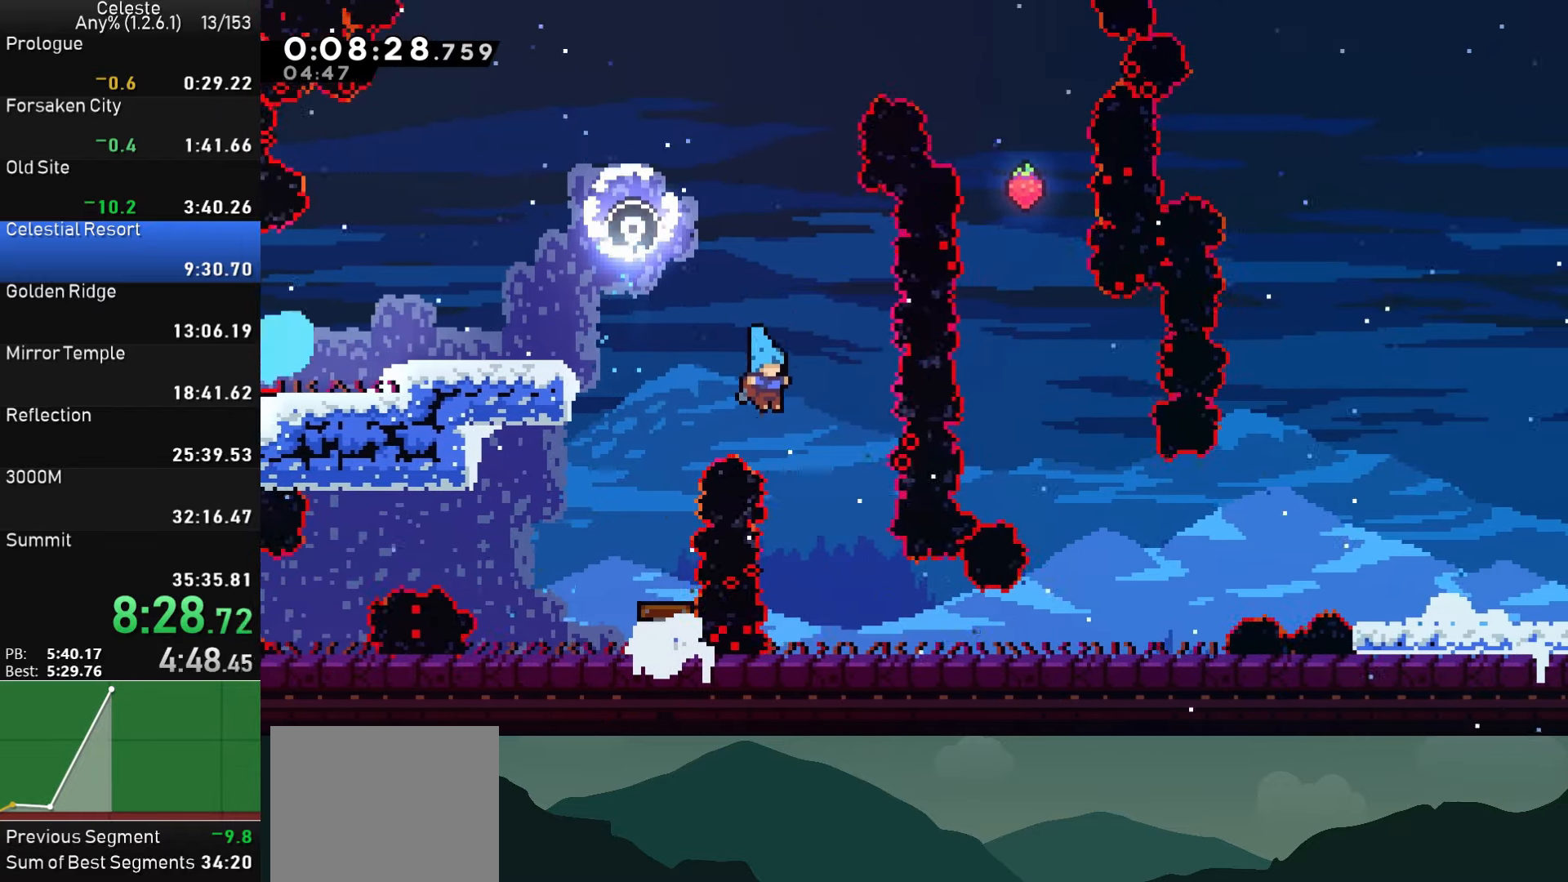
{"buttons": ["CROSS", "SQUARE", "DPAD_DOWN", "DPAD_RIGHT"], "left_stick": "center", "events": [[117, "DPAD_DOWN", "down"], [200, "DPAD_DOWN", "up"], [317, "DPAD_DOWN", "down"], [434, "SQUARE", "down"], [450, "CROSS", "down"]]}
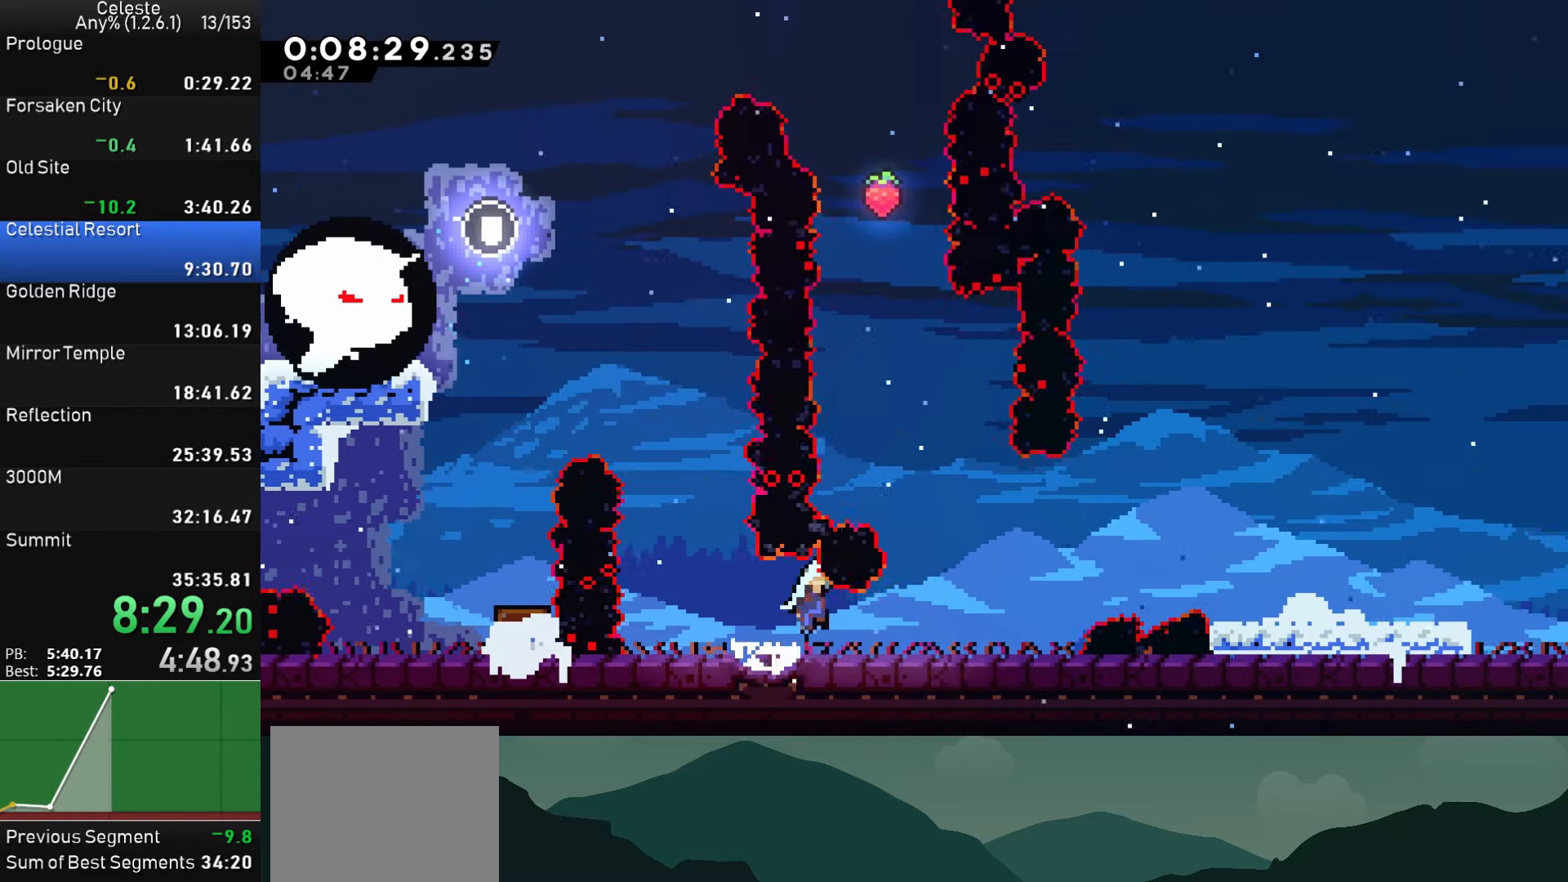
{"buttons": ["CROSS", "DPAD_RIGHT"], "left_stick": "center", "events": [[100, "DPAD_DOWN", "up"], [384, "SQUARE", "up"], [417, "CROSS", "up"], [483, "CROSS", "down"]]}
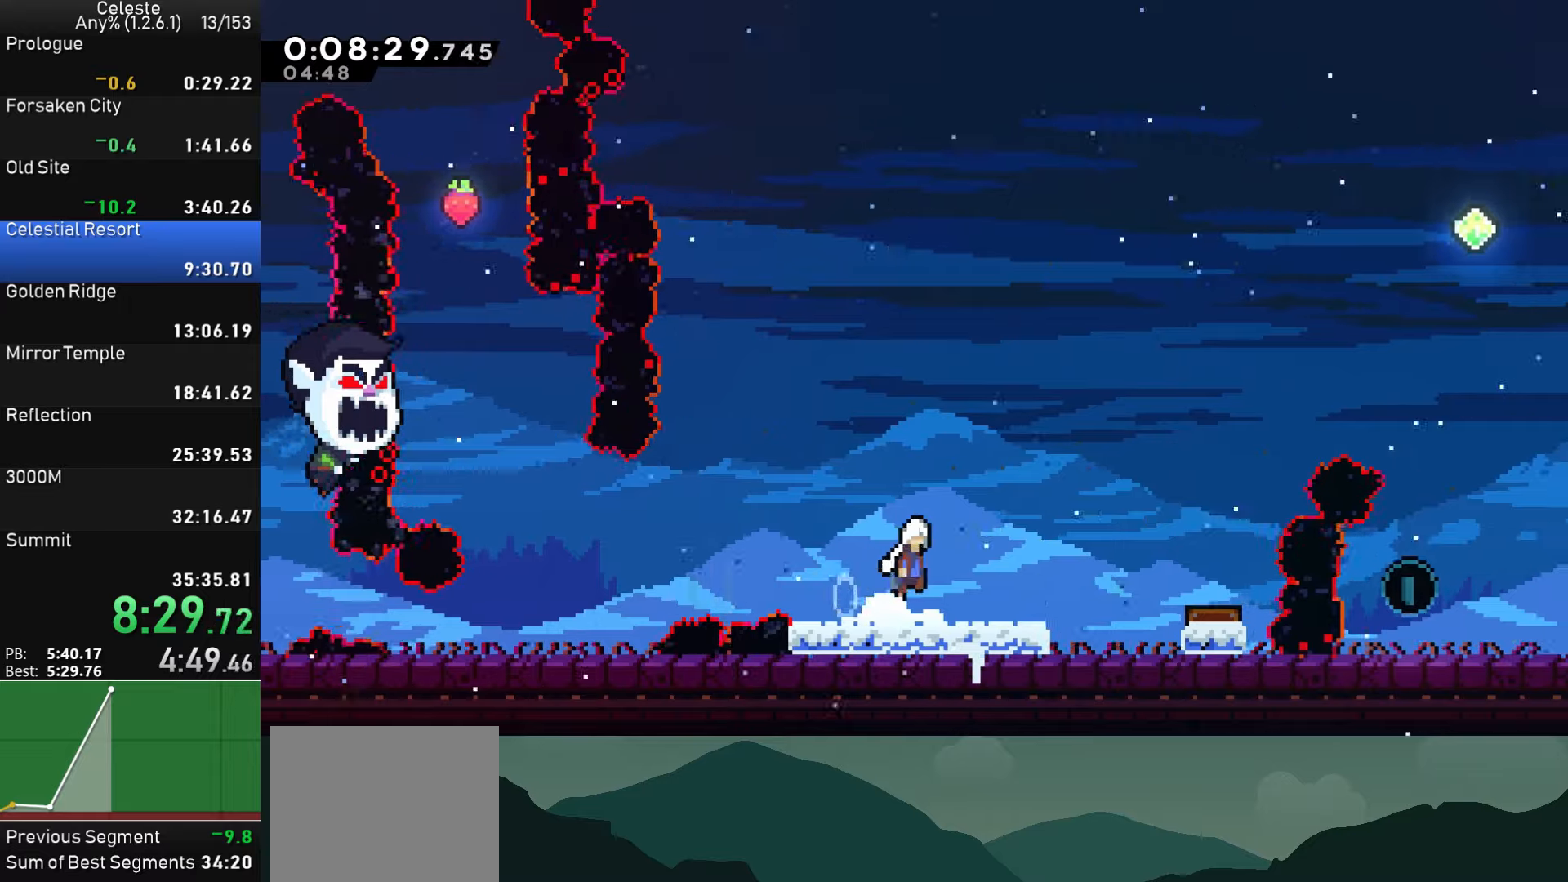
{"buttons": ["DPAD_RIGHT"], "left_stick": "center", "events": [[166, "CROSS", "up"], [366, "DPAD_RIGHT", "up"], [483, "DPAD_RIGHT", "down"]]}
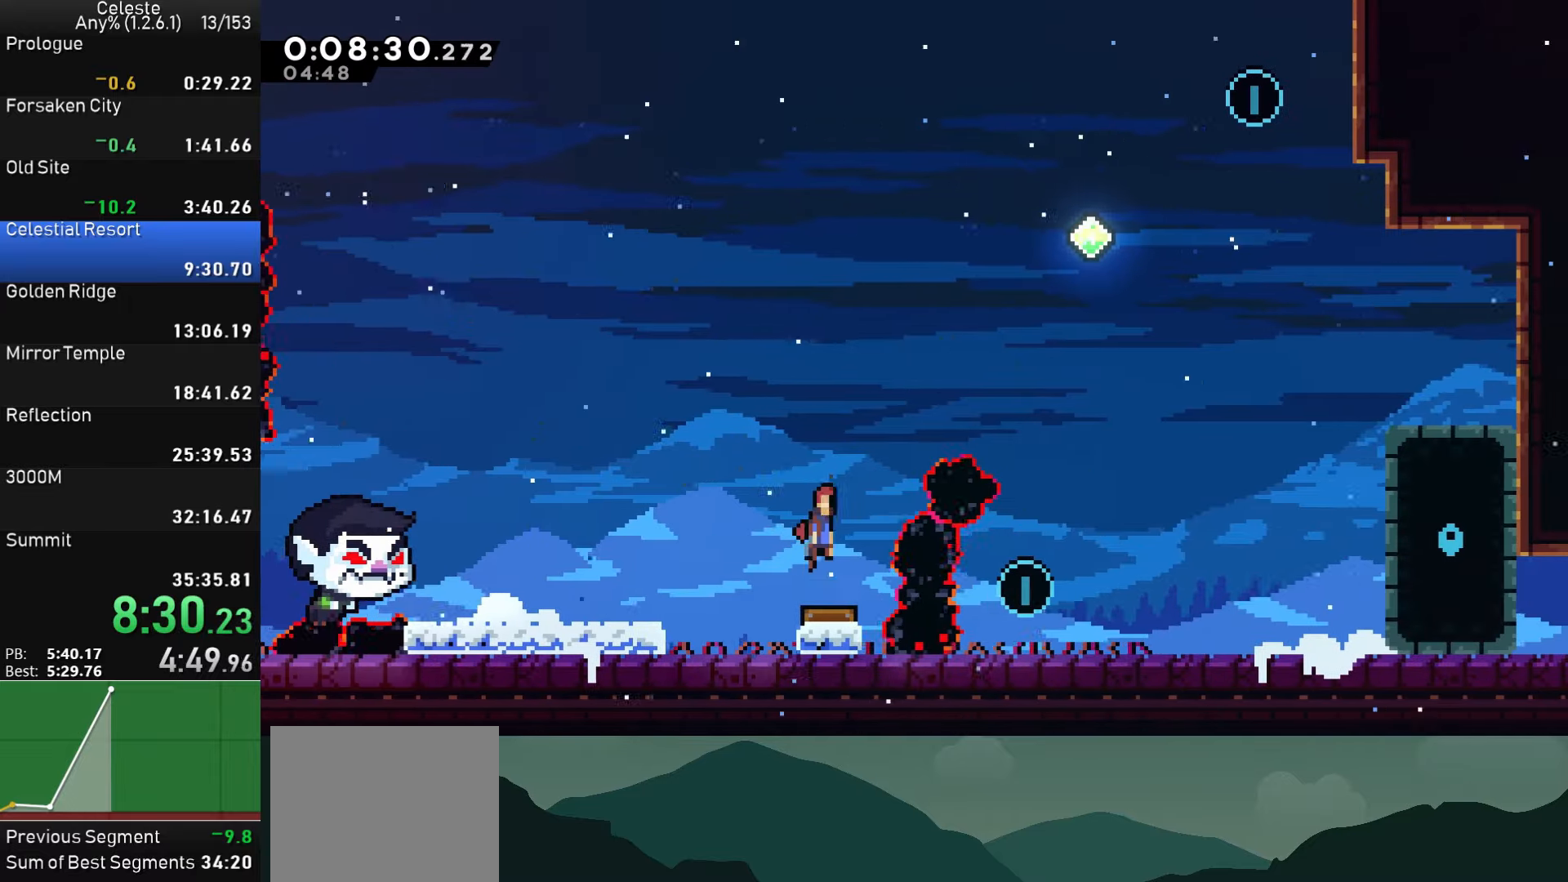
{"buttons": ["SQUARE", "DPAD_UP", "DPAD_RIGHT"], "left_stick": "center", "events": [[366, "DPAD_UP", "down"], [416, "SQUARE", "down"]]}
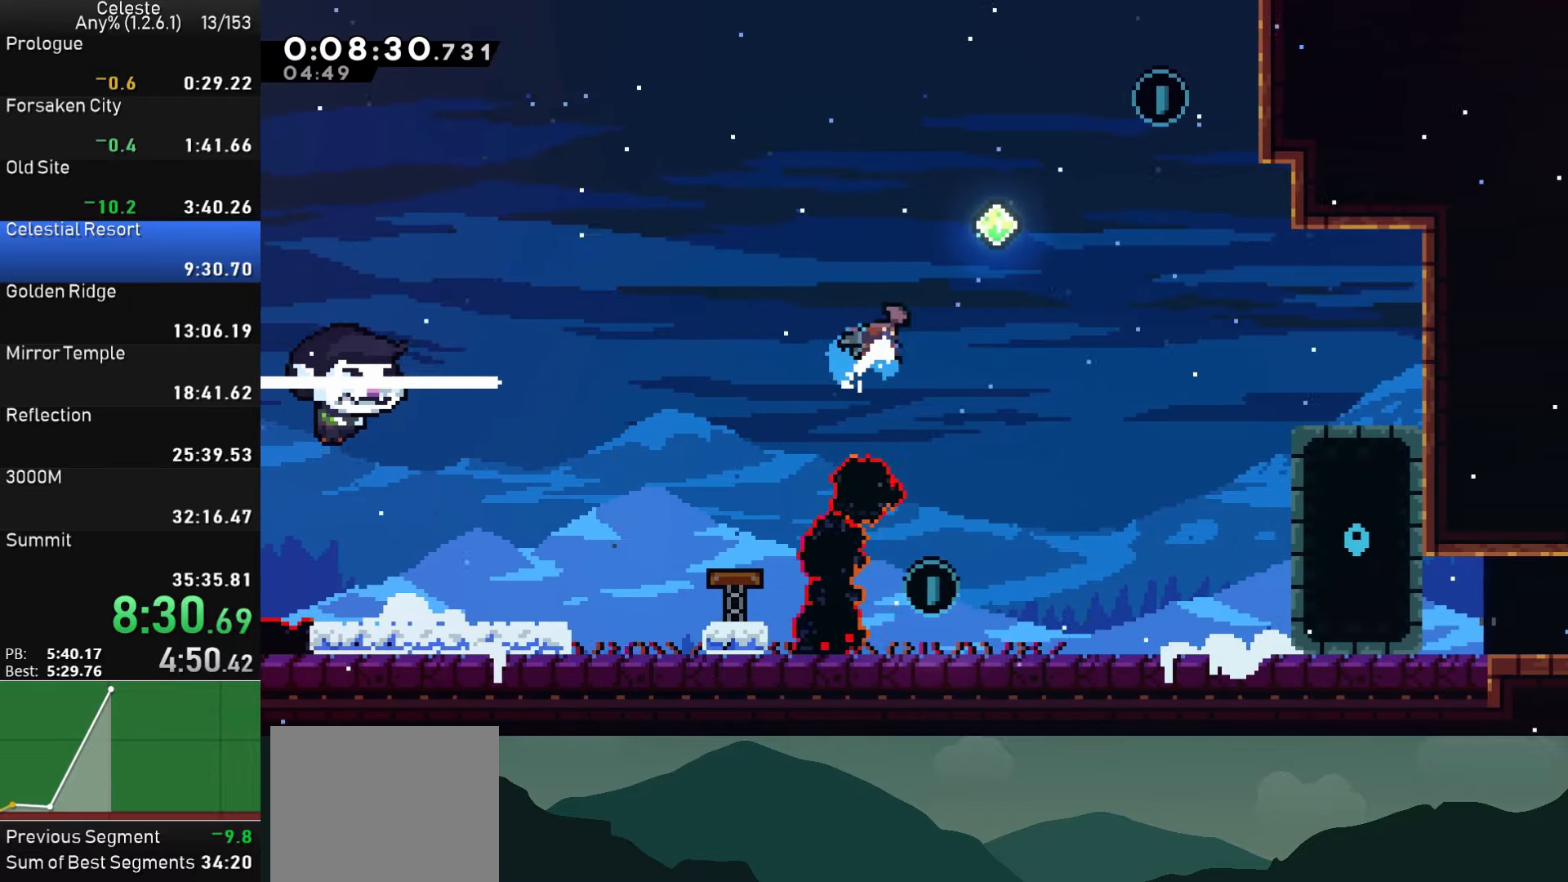
{"buttons": ["SQUARE", "DPAD_UP", "DPAD_RIGHT"], "left_stick": "center", "events": [[150, "DPAD_UP", "up"], [266, "SQUARE", "up"], [316, "DPAD_UP", "down"], [416, "SQUARE", "down"]]}
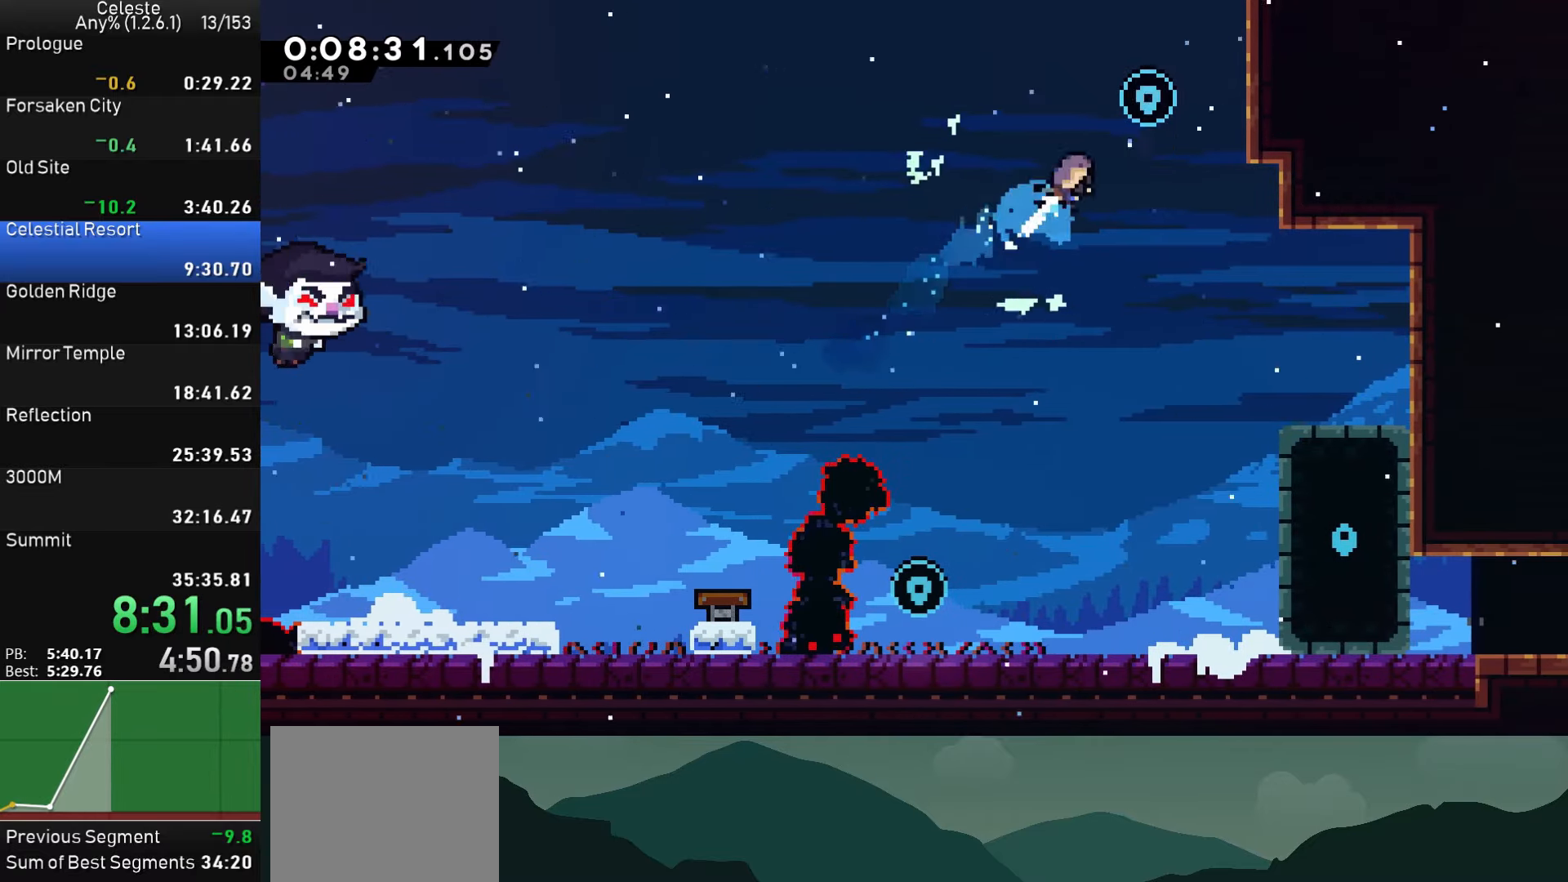
{"buttons": ["DPAD_LEFT"], "left_stick": "center", "events": [[100, "DPAD_UP", "up"], [266, "SQUARE", "up"], [366, "CROSS", "down"], [433, "DPAD_LEFT", "down"], [433, "DPAD_RIGHT", "up"], [450, "CROSS", "up"]]}
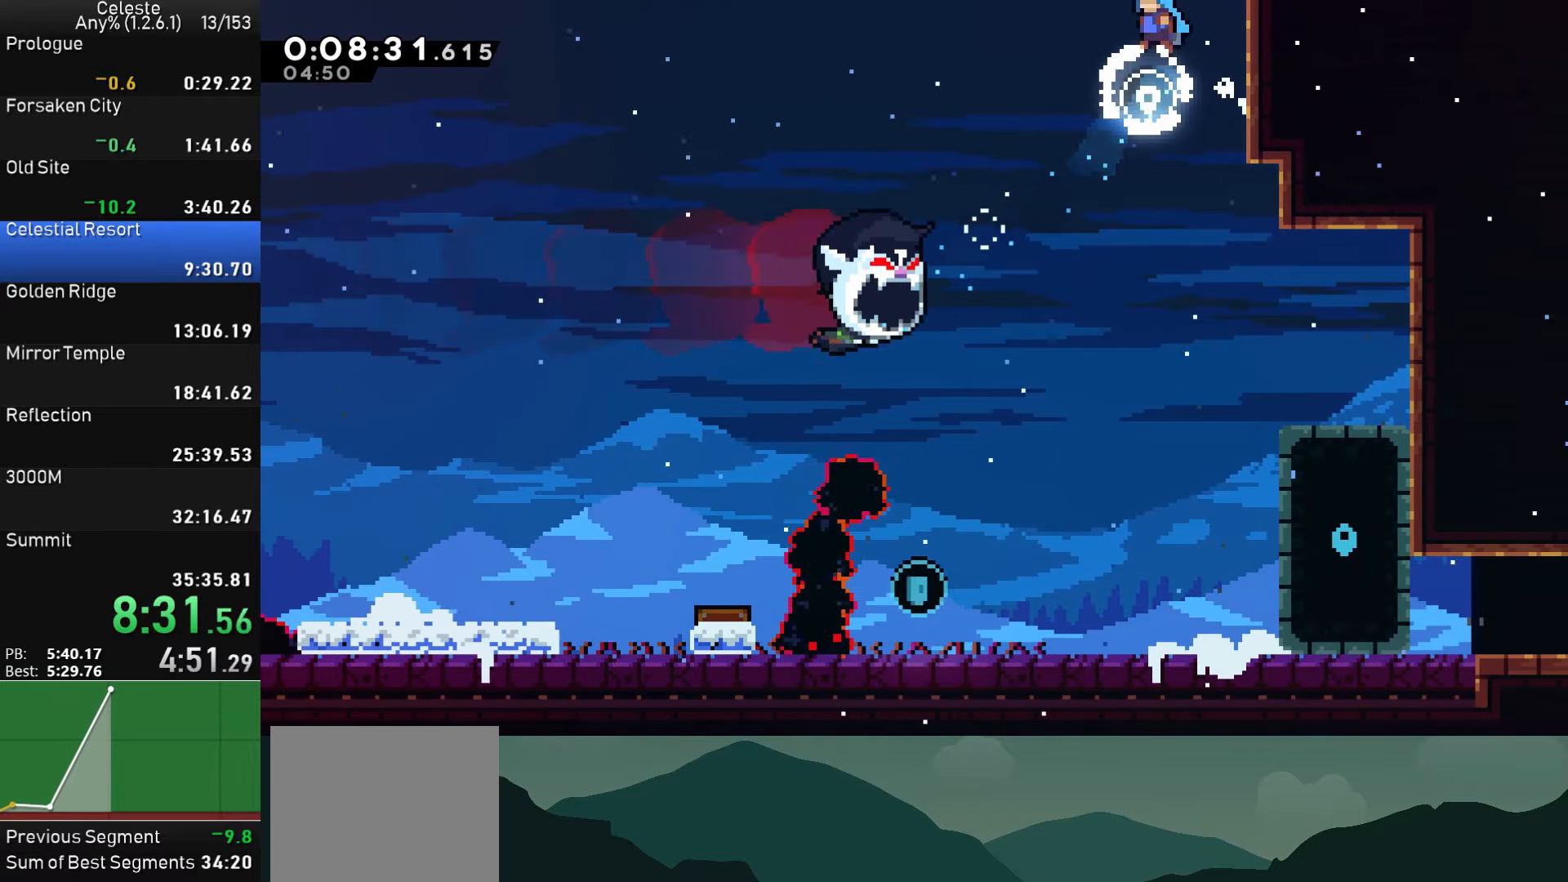
{"buttons": ["DPAD_DOWN", "DPAD_LEFT"], "left_stick": "center", "events": [[150, "DPAD_DOWN", "down"], [183, "DPAD_LEFT", "up"], [483, "DPAD_LEFT", "down"]]}
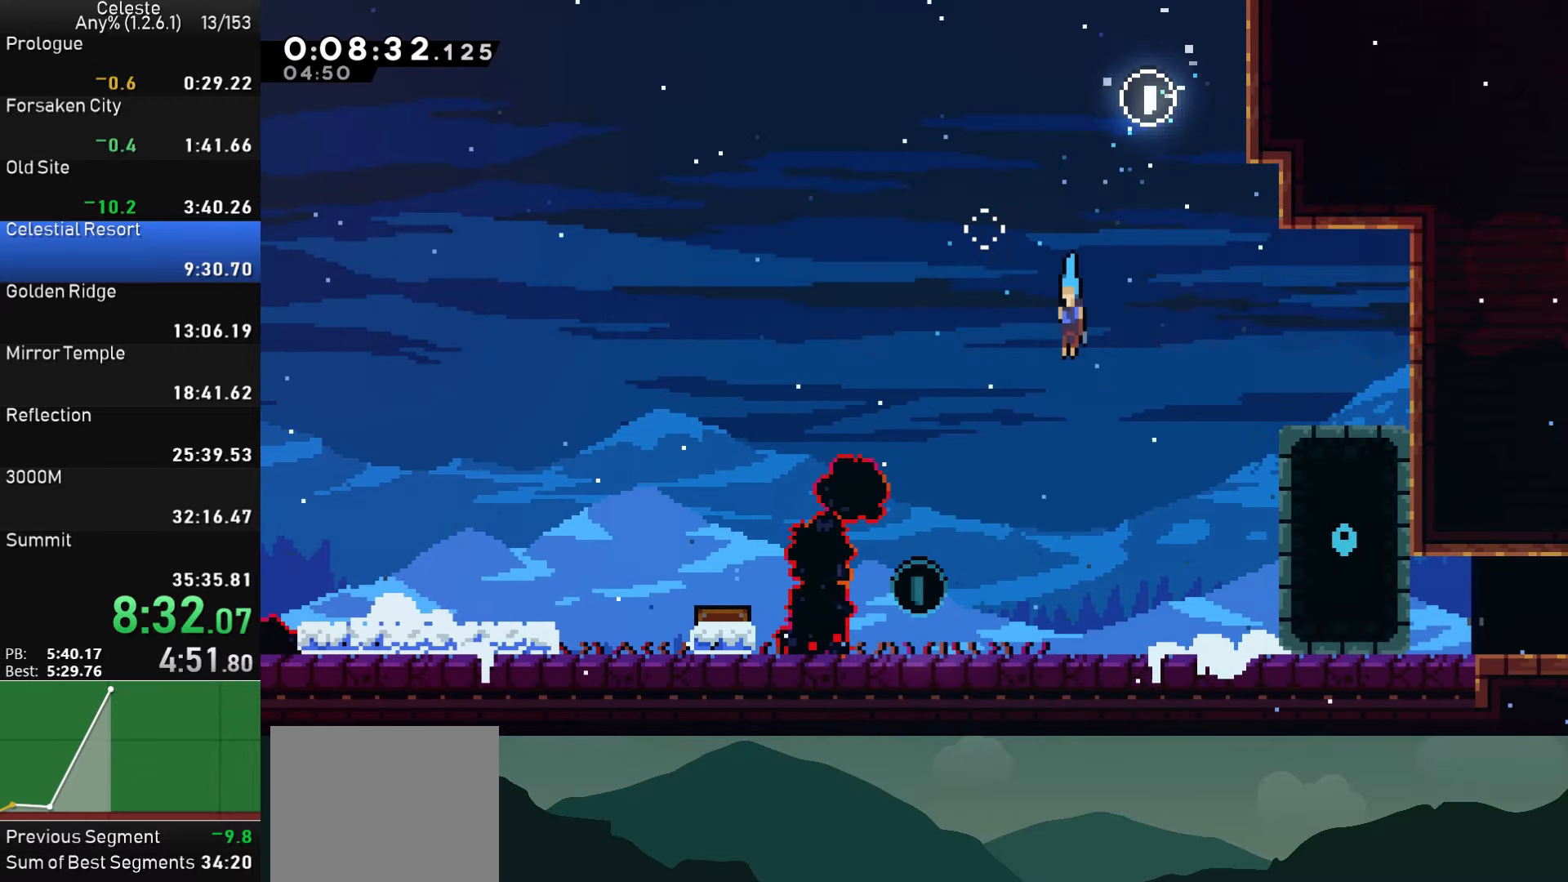
{"buttons": ["DPAD_DOWN", "DPAD_RIGHT"], "left_stick": "center", "events": [[16, "DPAD_DOWN", "up"], [283, "DPAD_DOWN", "down"], [333, "DPAD_LEFT", "up"], [350, "DPAD_RIGHT", "down"], [366, "SQUARE", "down"], [400, "CROSS", "down"], [450, "SQUARE", "up"], [500, "CROSS", "up"]]}
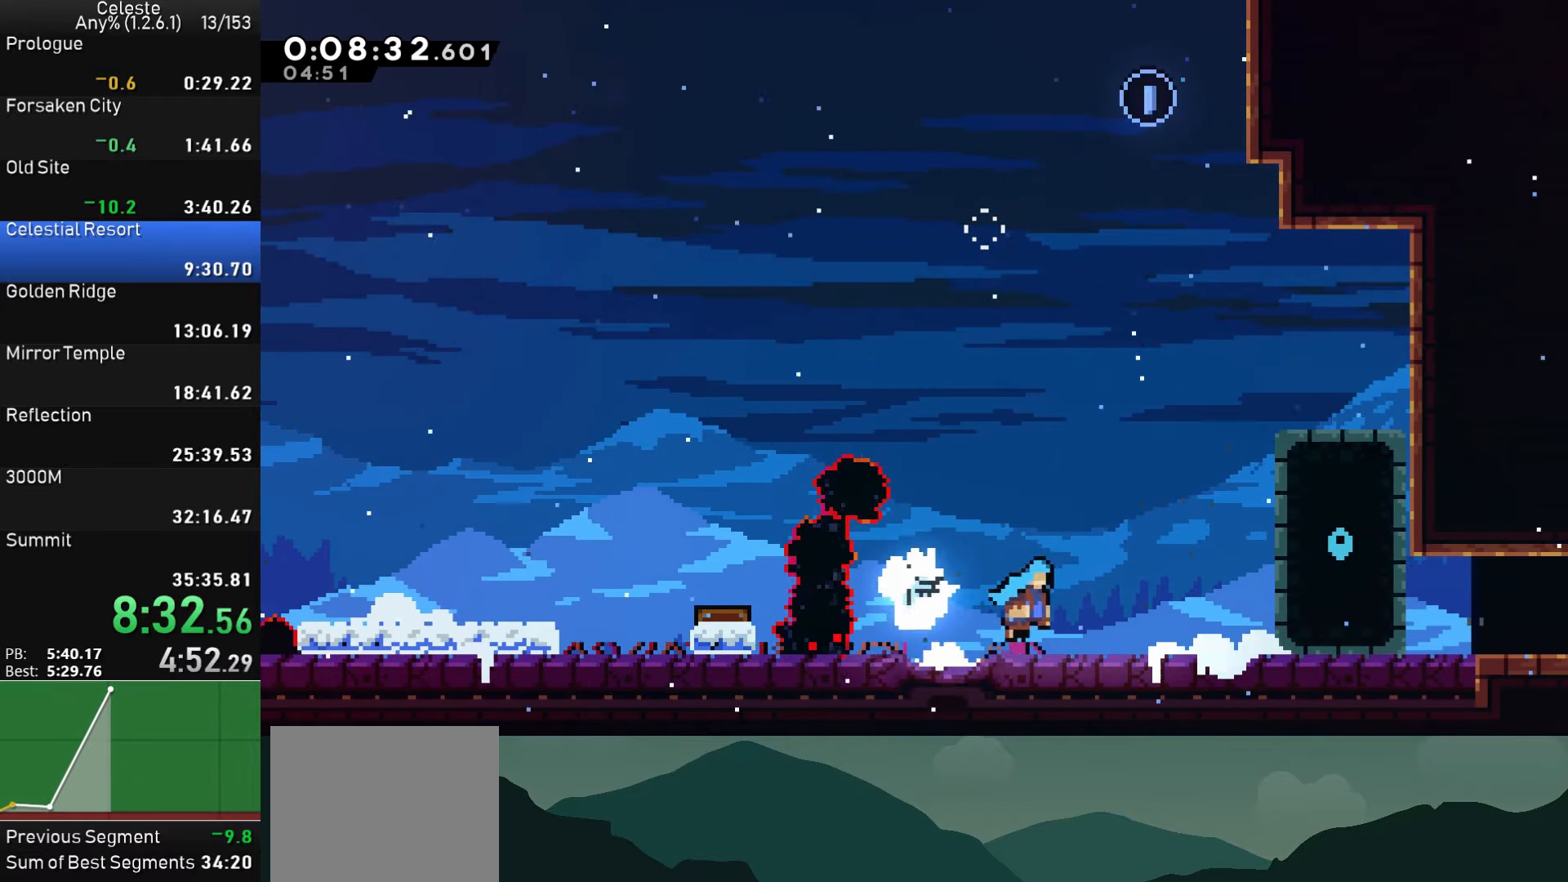
{"buttons": ["DPAD_DOWN", "DPAD_RIGHT"], "left_stick": "center", "events": []}
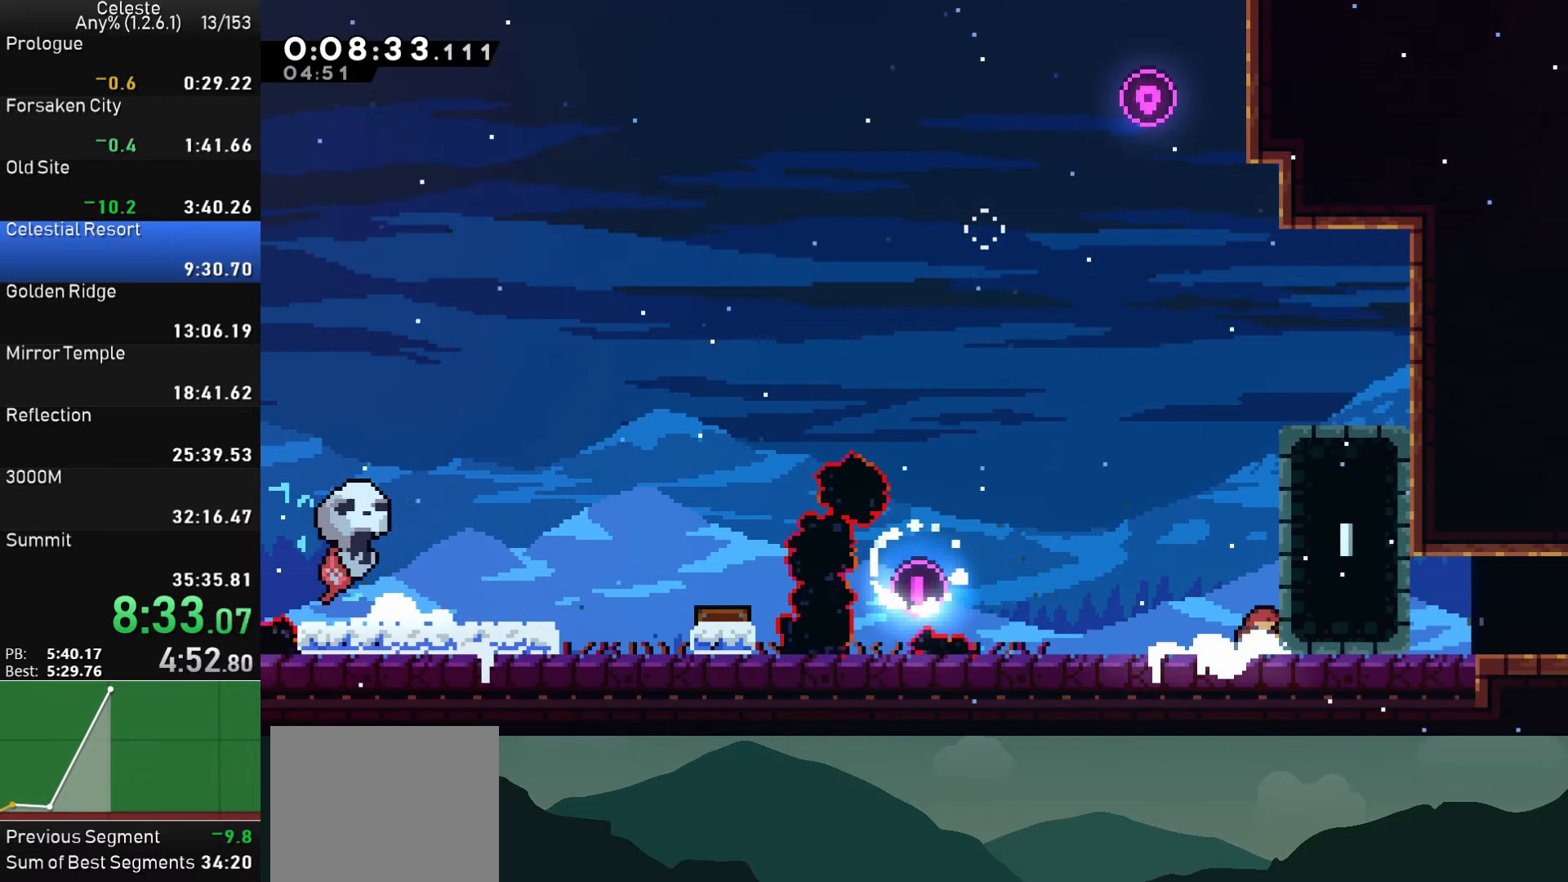
{"buttons": ["DPAD_DOWN", "DPAD_RIGHT"], "left_stick": "center", "events": [[316, "SQUARE", "down"], [366, "CROSS", "down"], [416, "SQUARE", "up"], [450, "CROSS", "up"]]}
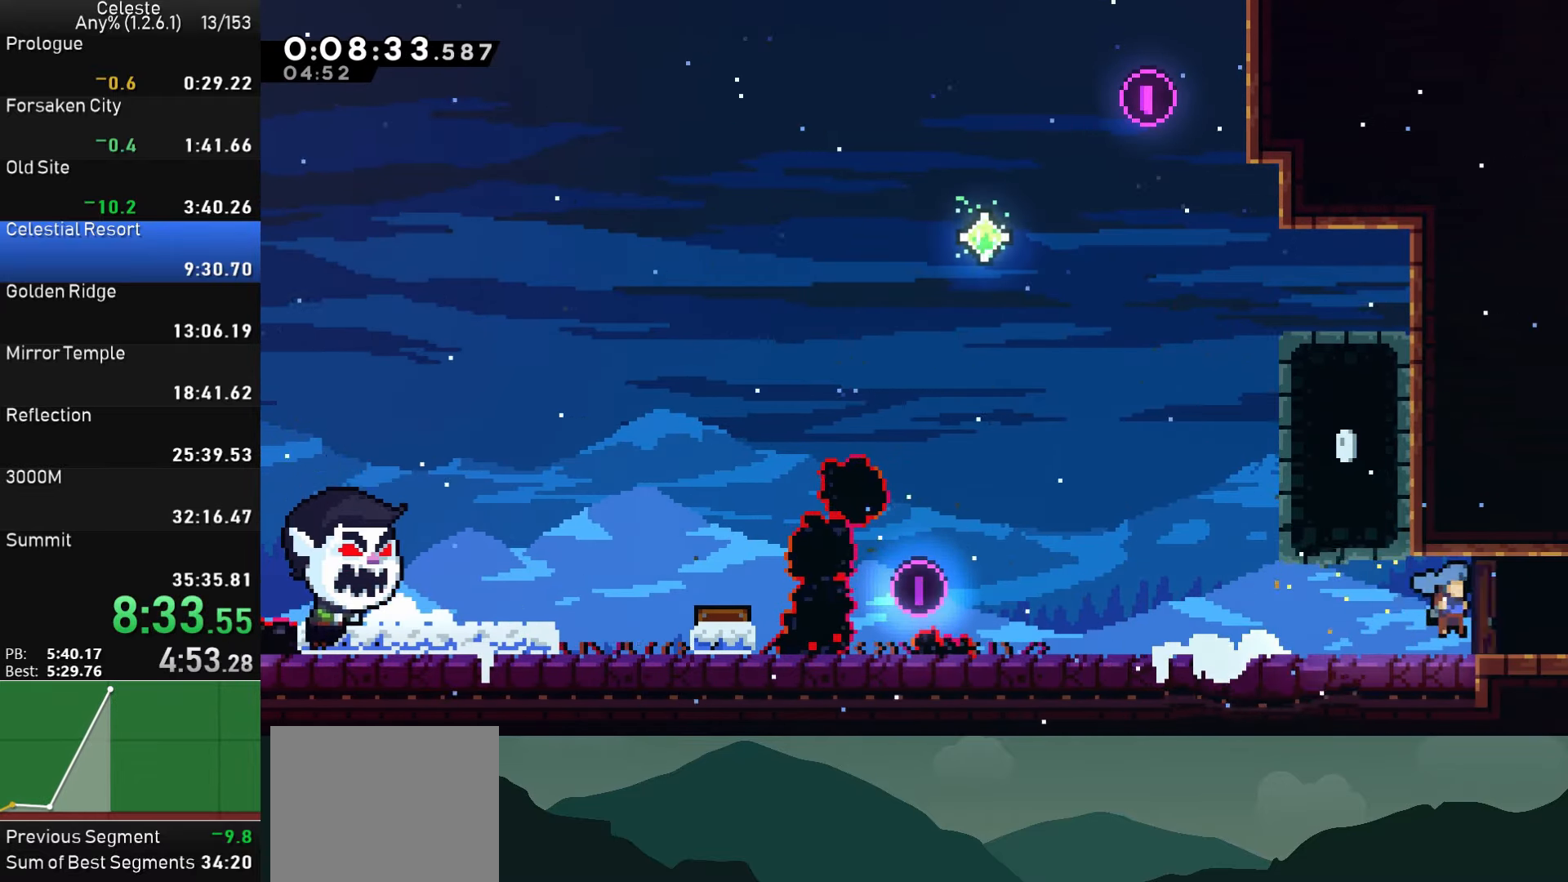
{"buttons": ["CROSS", "DPAD_RIGHT"], "left_stick": "center", "events": [[83, "DPAD_DOWN", "up"], [100, "CROSS", "down"]]}
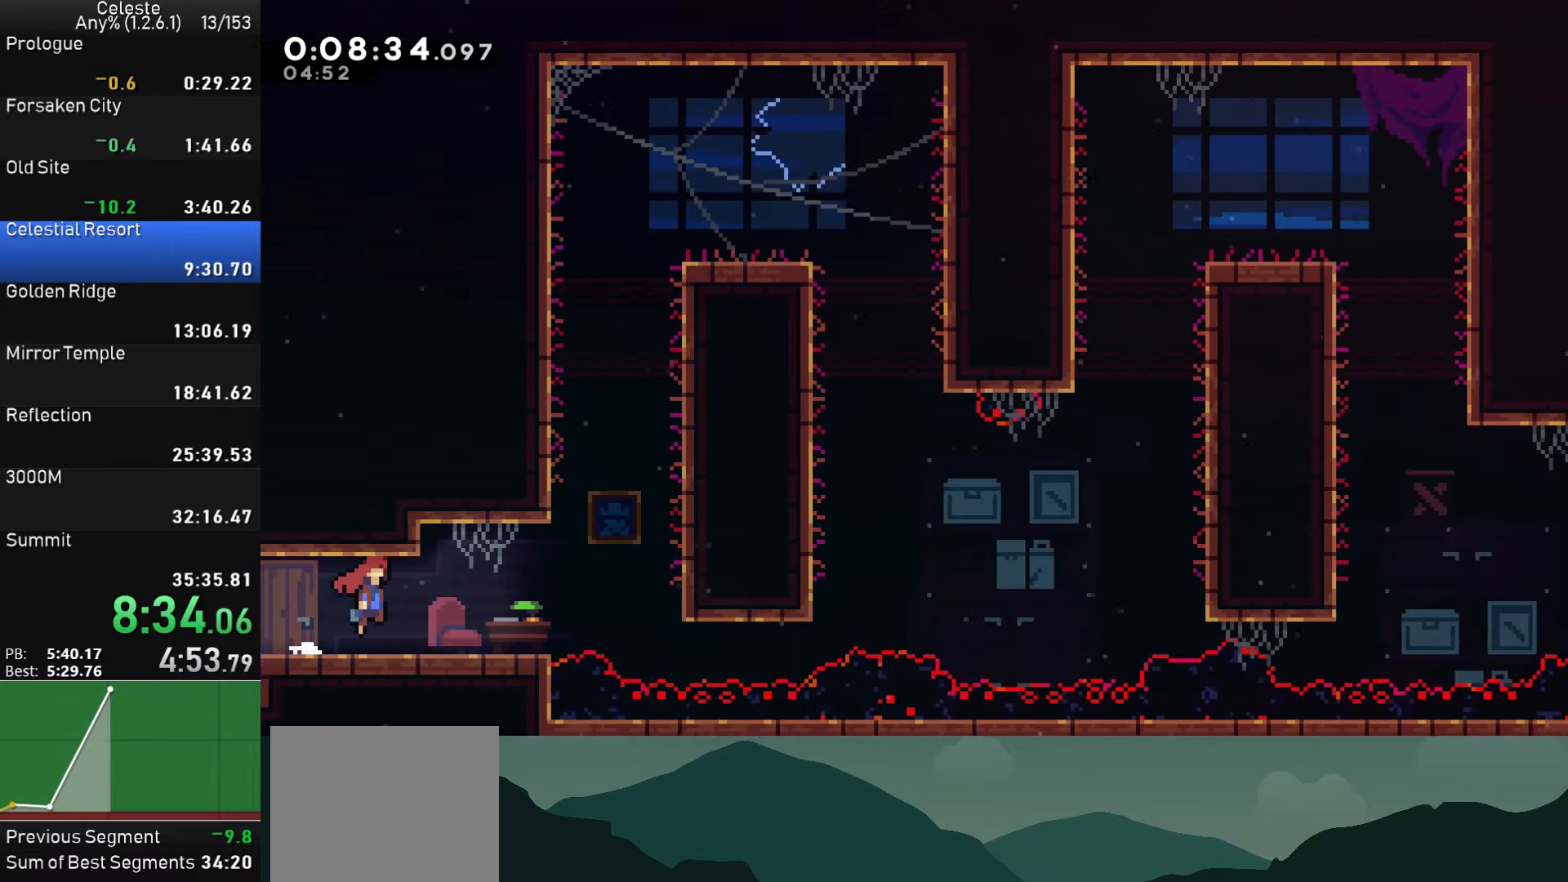
{"buttons": ["SQUARE", "DPAD_UP"], "left_stick": "center", "events": [[350, "CROSS", "up"], [383, "DPAD_RIGHT", "up"], [383, "DPAD_UP", "down"], [433, "SQUARE", "down"]]}
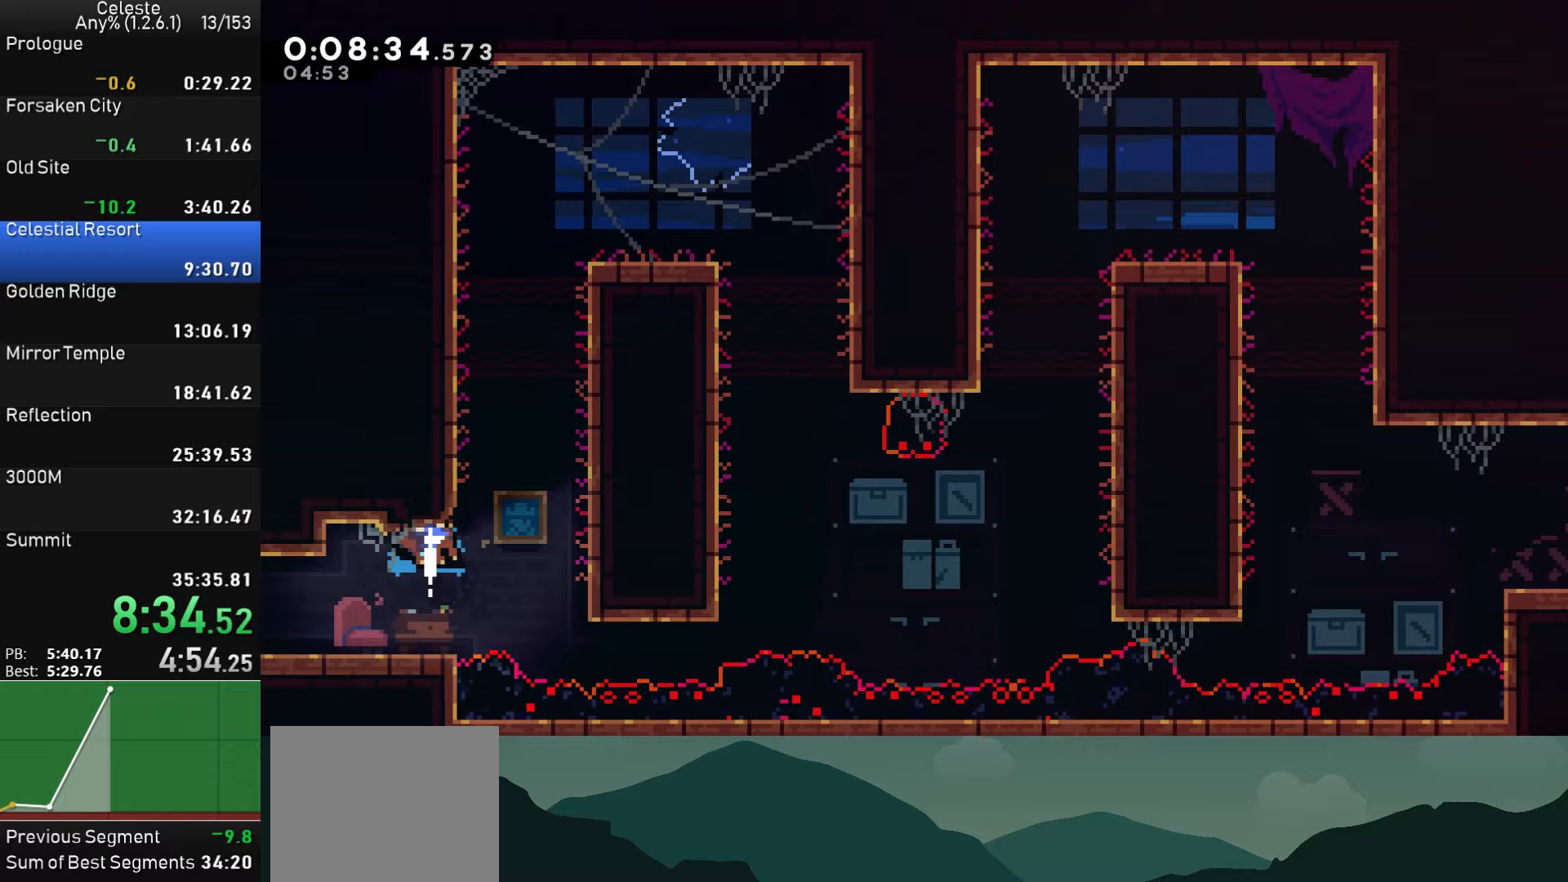
{"buttons": [], "left_stick": "center", "events": [[50, "SQUARE", "up"], [100, "DPAD_RIGHT", "down"], [100, "DPAD_UP", "up"], [117, "CROSS", "down"], [267, "DPAD_RIGHT", "up"], [267, "DPAD_UP", "down"], [283, "DPAD_LEFT", "down"], [317, "DPAD_UP", "up"], [450, "CROSS", "up"], [450, "DPAD_LEFT", "up"]]}
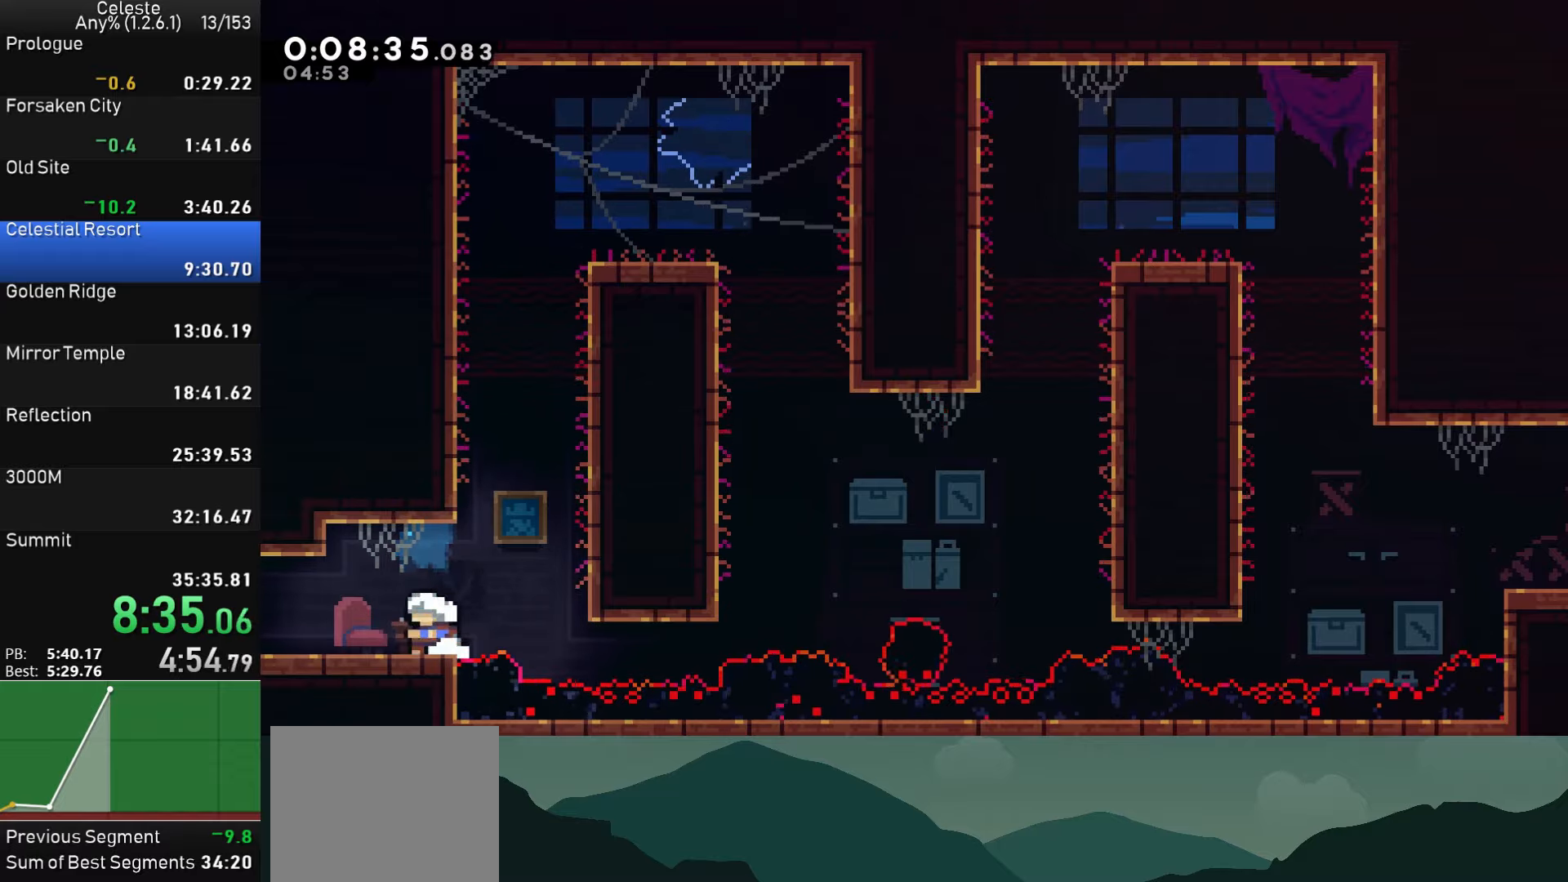
{"buttons": ["SQUARE", "DPAD_RIGHT"], "left_stick": "center", "events": [[17, "DPAD_RIGHT", "down"], [33, "CROSS", "down"], [267, "DPAD_UP", "down"], [283, "CROSS", "up"], [283, "DPAD_RIGHT", "up"], [317, "SQUARE", "down"], [467, "DPAD_RIGHT", "down"], [467, "DPAD_UP", "up"]]}
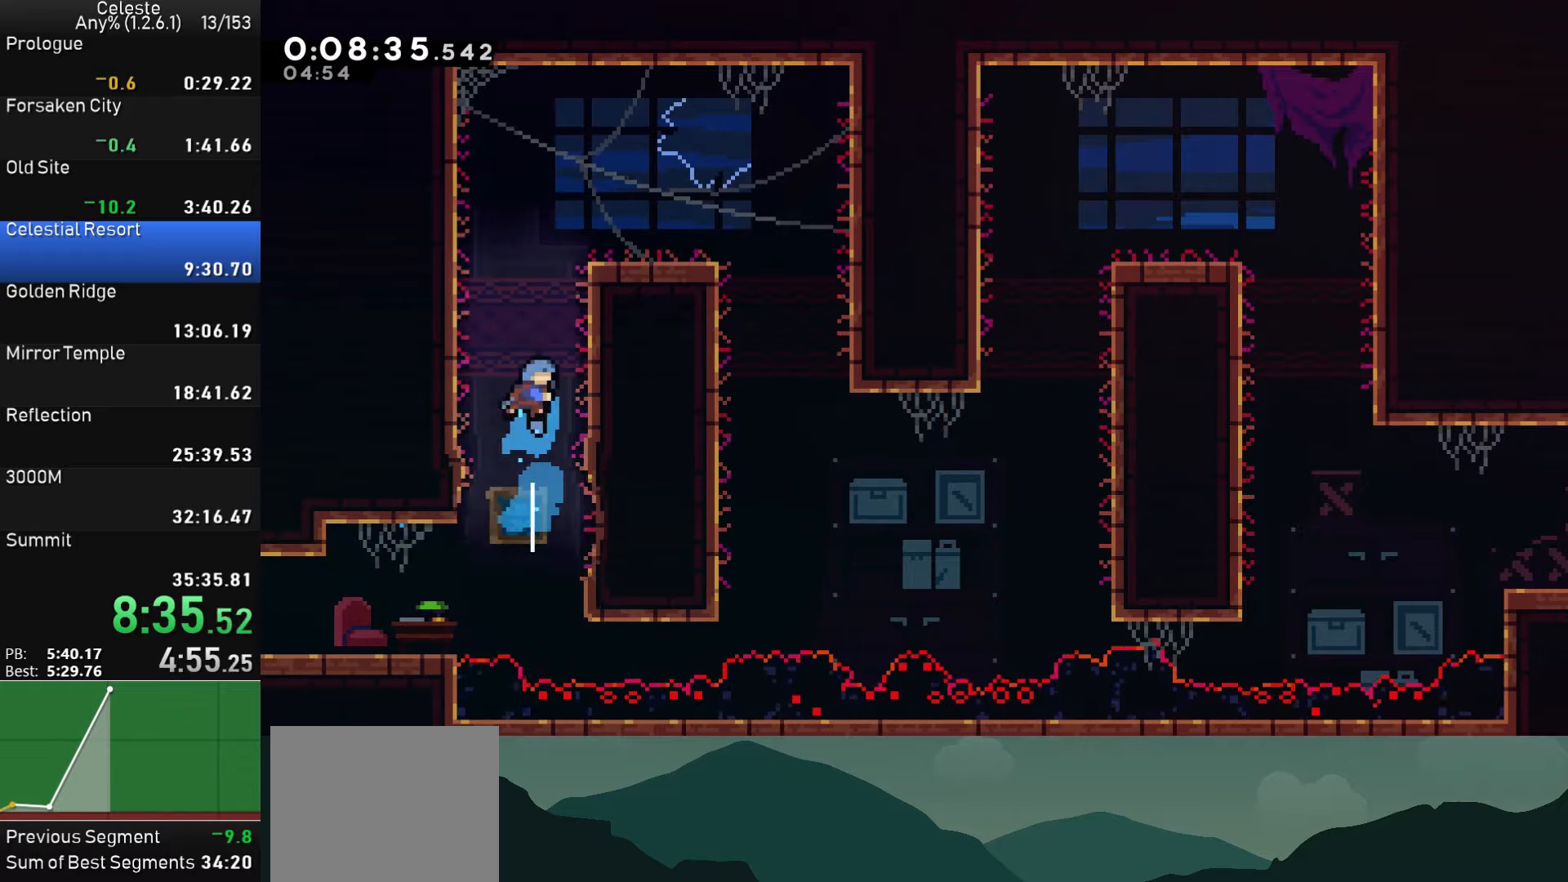
{"buttons": ["DPAD_RIGHT"], "left_stick": "center", "events": [[33, "R1", "down"], [83, "SQUARE", "up"], [250, "CROSS", "down"], [467, "CROSS", "up"], [467, "R1", "up"]]}
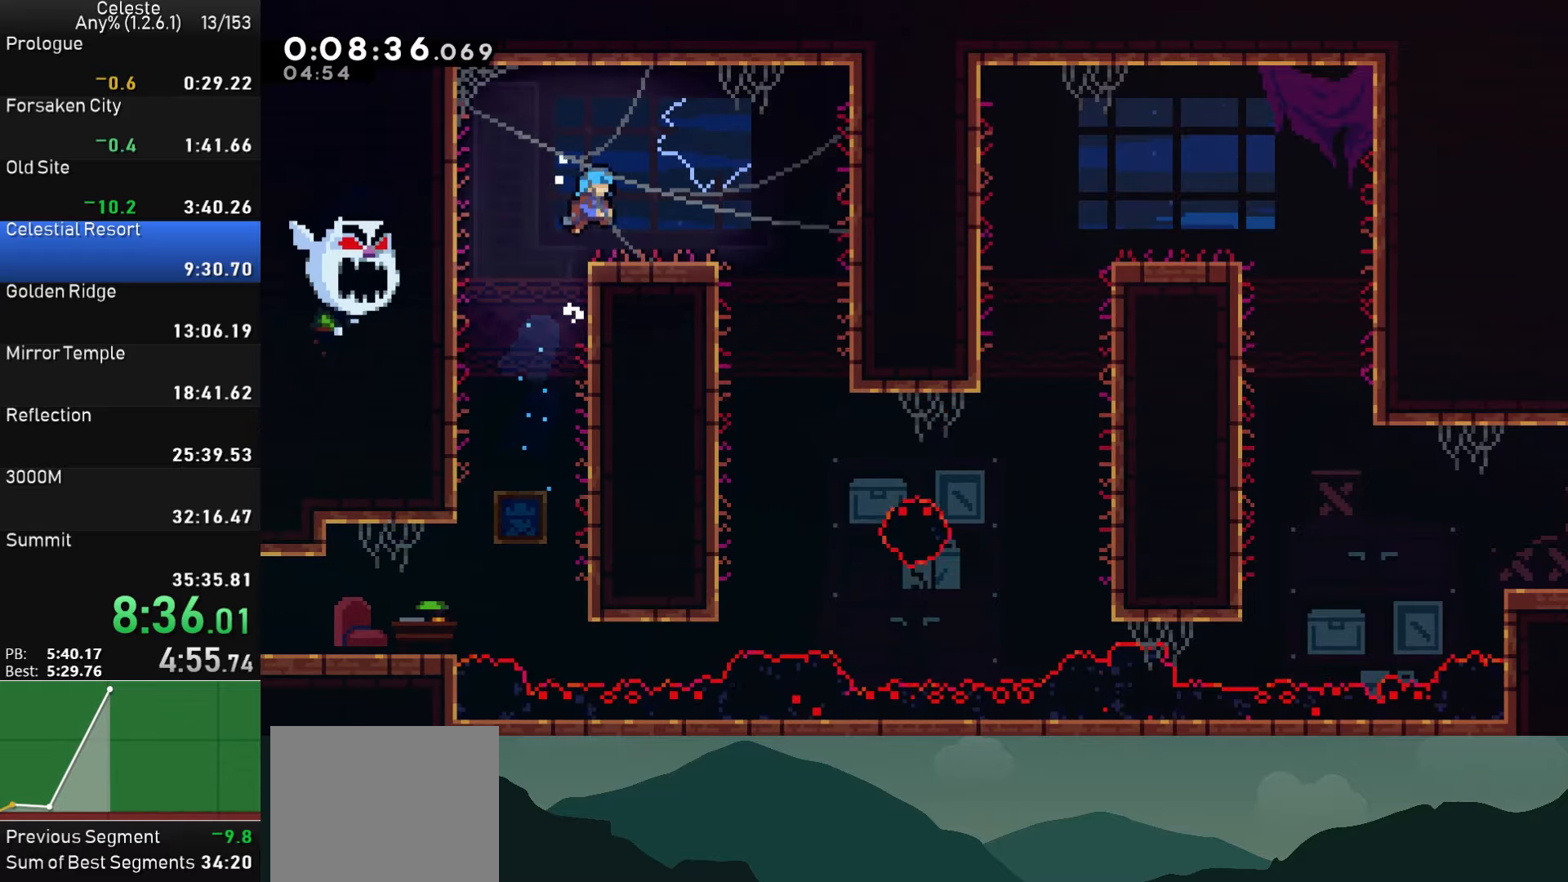
{"buttons": [], "left_stick": "center", "events": [[450, "DPAD_RIGHT", "up"]]}
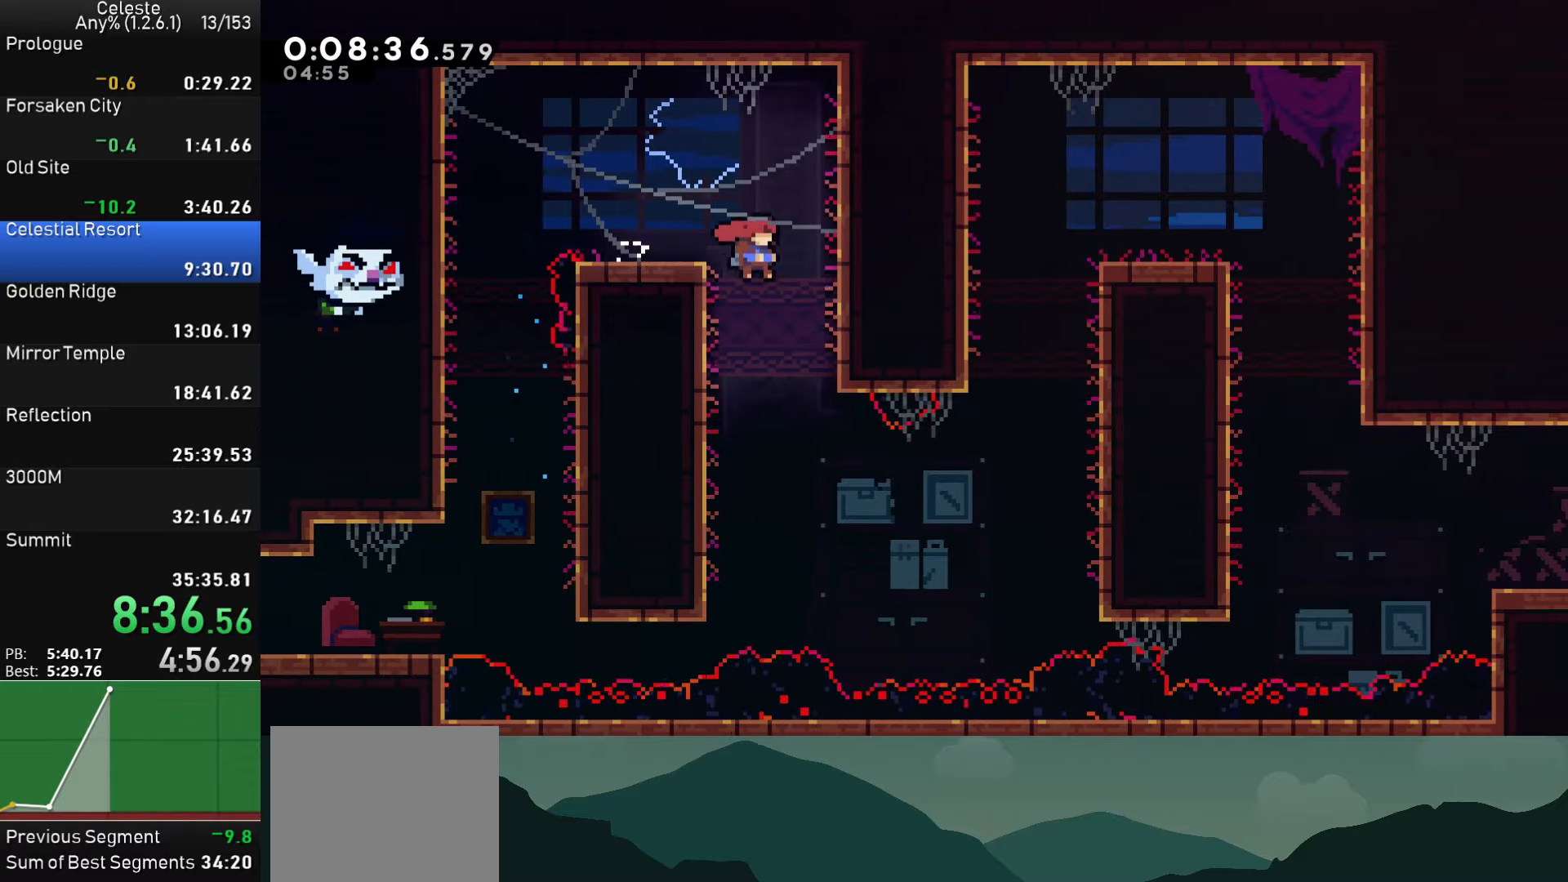
{"buttons": ["SQUARE", "DPAD_UP", "DPAD_RIGHT"], "left_stick": "center", "events": [[333, "DPAD_RIGHT", "down"], [333, "DPAD_UP", "down"], [400, "SQUARE", "down"]]}
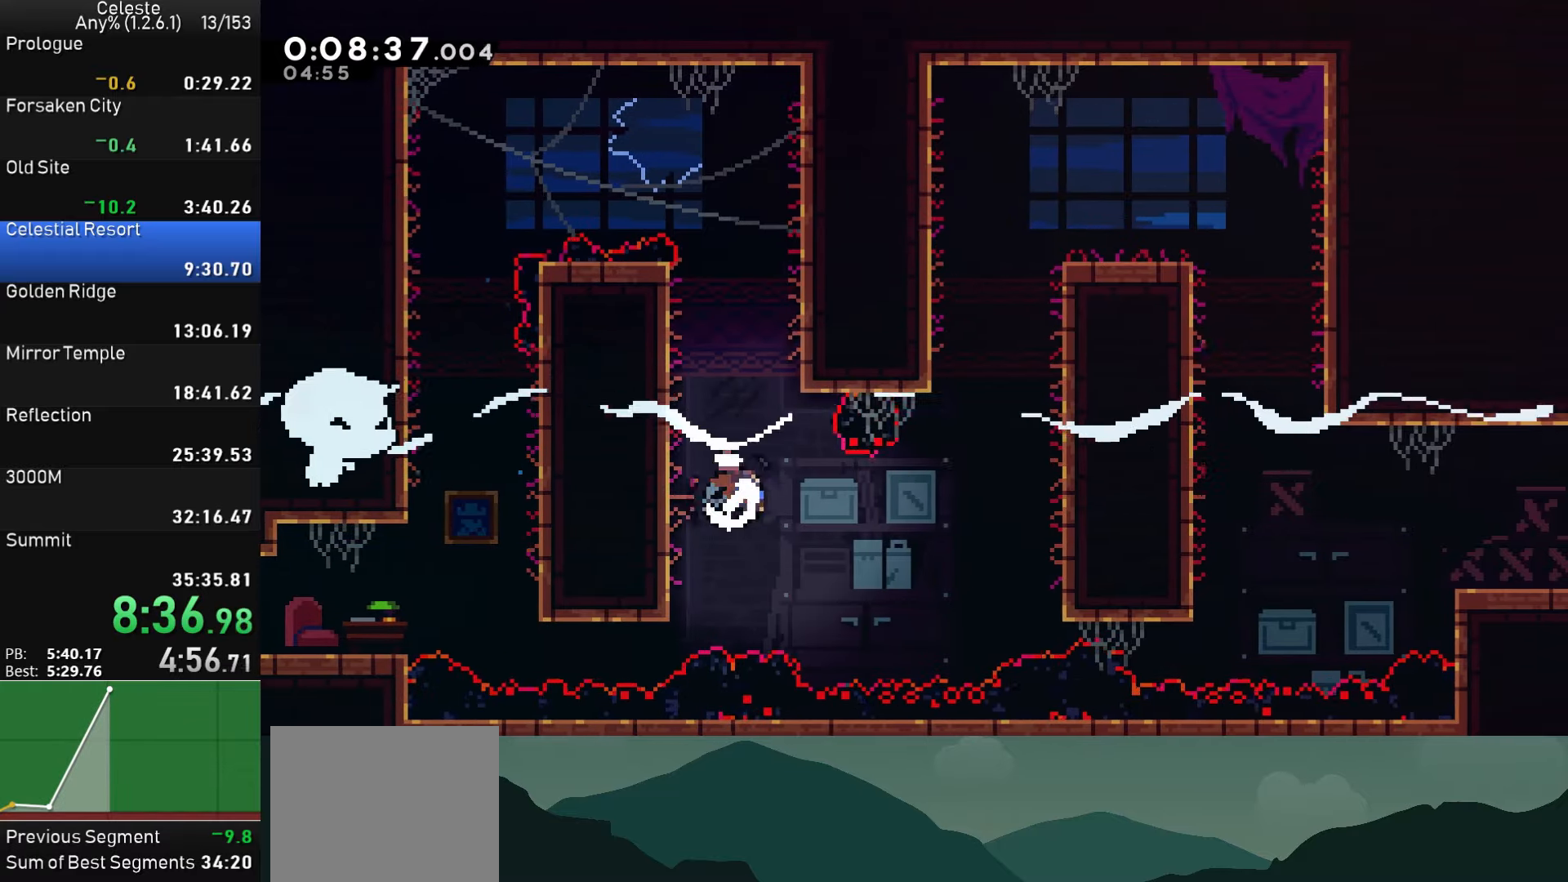
{"buttons": ["R1", "DPAD_RIGHT"], "left_stick": "center", "events": [[117, "DPAD_UP", "up"], [250, "SQUARE", "up"], [483, "R1", "down"]]}
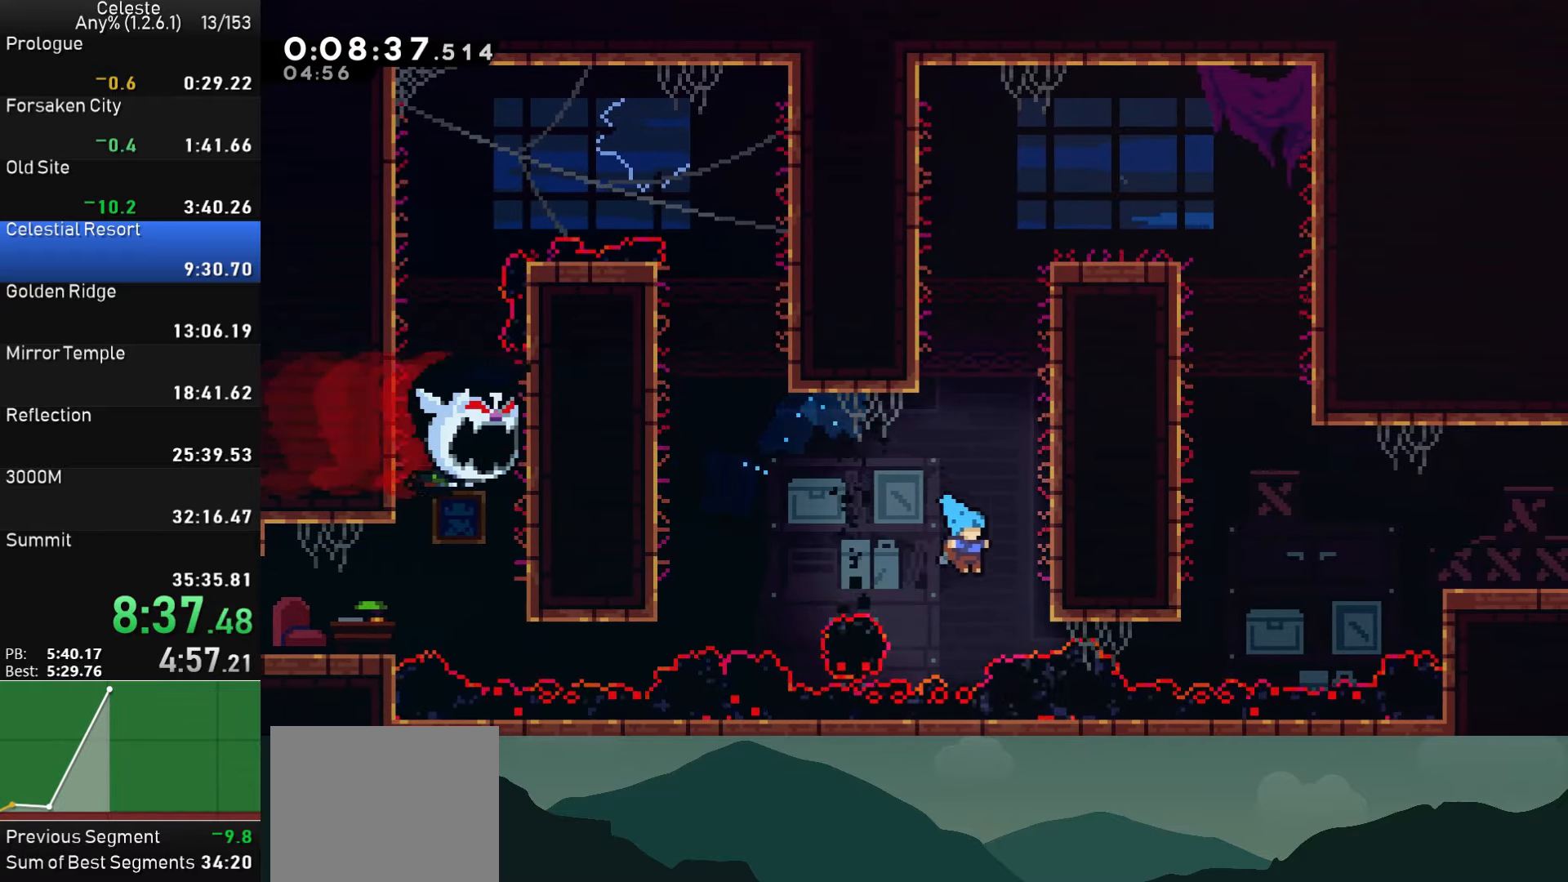
{"buttons": ["CROSS", "DPAD_RIGHT"], "left_stick": "center", "events": [[200, "CROSS", "down"], [200, "DPAD_RIGHT", "up"], [217, "SQUARE", "down"], [283, "TRIANGLE", "down"], [300, "CIRCLE", "down"], [300, "CROSS", "up"], [300, "SQUARE", "up"], [400, "TRIANGLE", "up"], [417, "R1", "up"], [433, "CIRCLE", "up"], [483, "DPAD_RIGHT", "down"], [500, "CROSS", "down"]]}
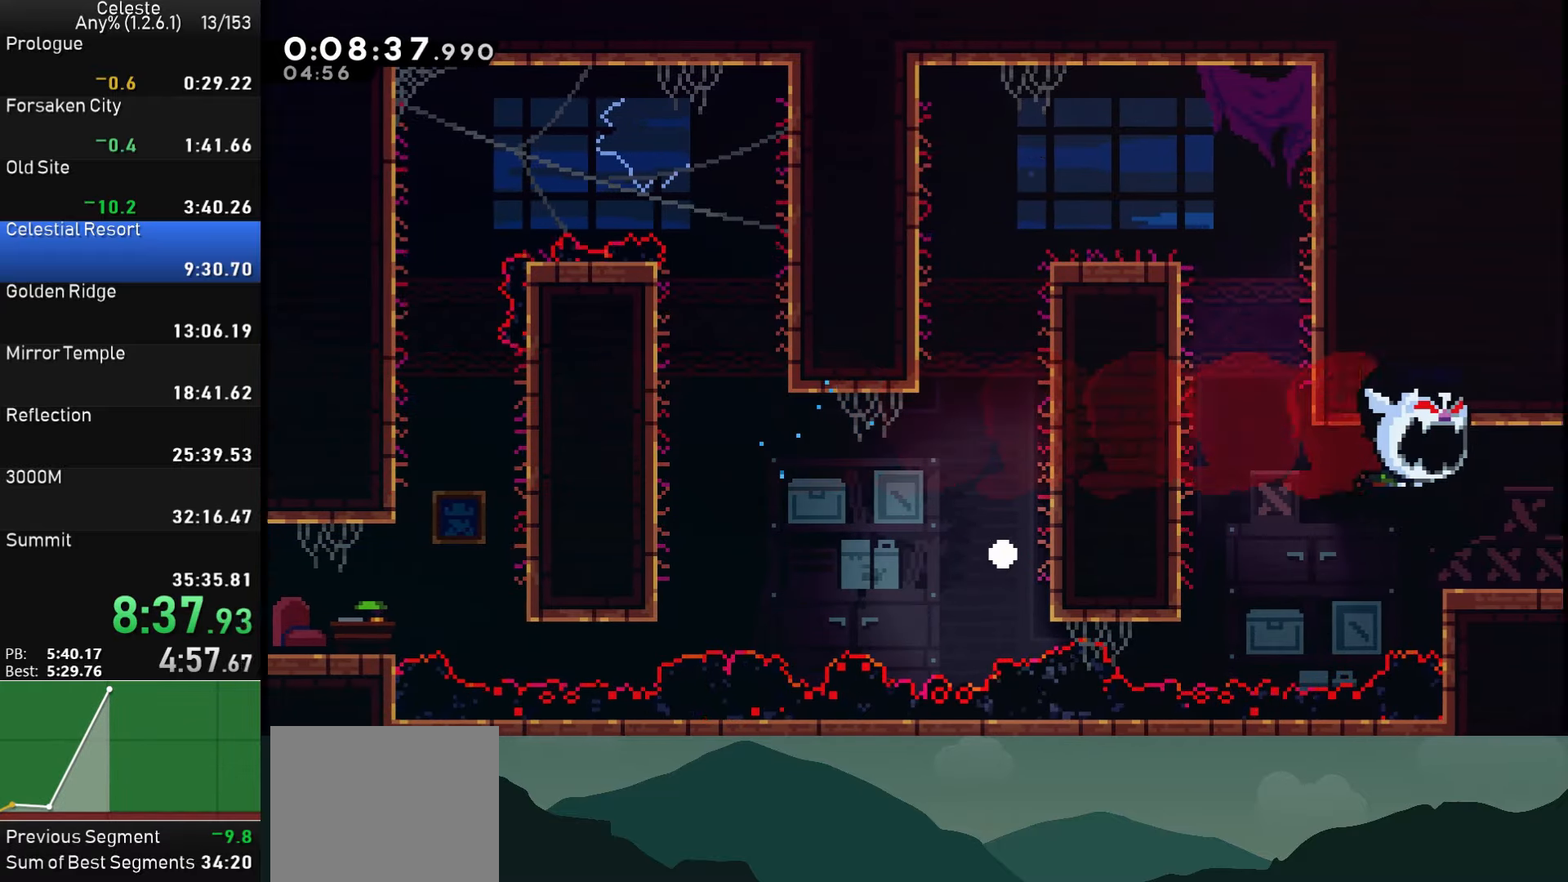
{"buttons": [], "left_stick": "center", "events": [[17, "R1", "down"], [17, "SQUARE", "down"], [100, "CIRCLE", "down"], [100, "CROSS", "up"], [100, "SQUARE", "up"], [100, "TRIANGLE", "down"], [117, "DPAD_RIGHT", "up"], [150, "R1", "up"], [150, "TRIANGLE", "up"], [183, "CIRCLE", "up"], [250, "R1", "down"], [250, "SQUARE", "down"], [267, "CROSS", "down"], [317, "CIRCLE", "down"], [317, "TRIANGLE", "down"], [333, "CROSS", "up"], [350, "DPAD_RIGHT", "down"], [350, "SQUARE", "up"], [417, "R1", "up"], [417, "TRIANGLE", "up"], [450, "CIRCLE", "up"], [467, "DPAD_RIGHT", "up"]]}
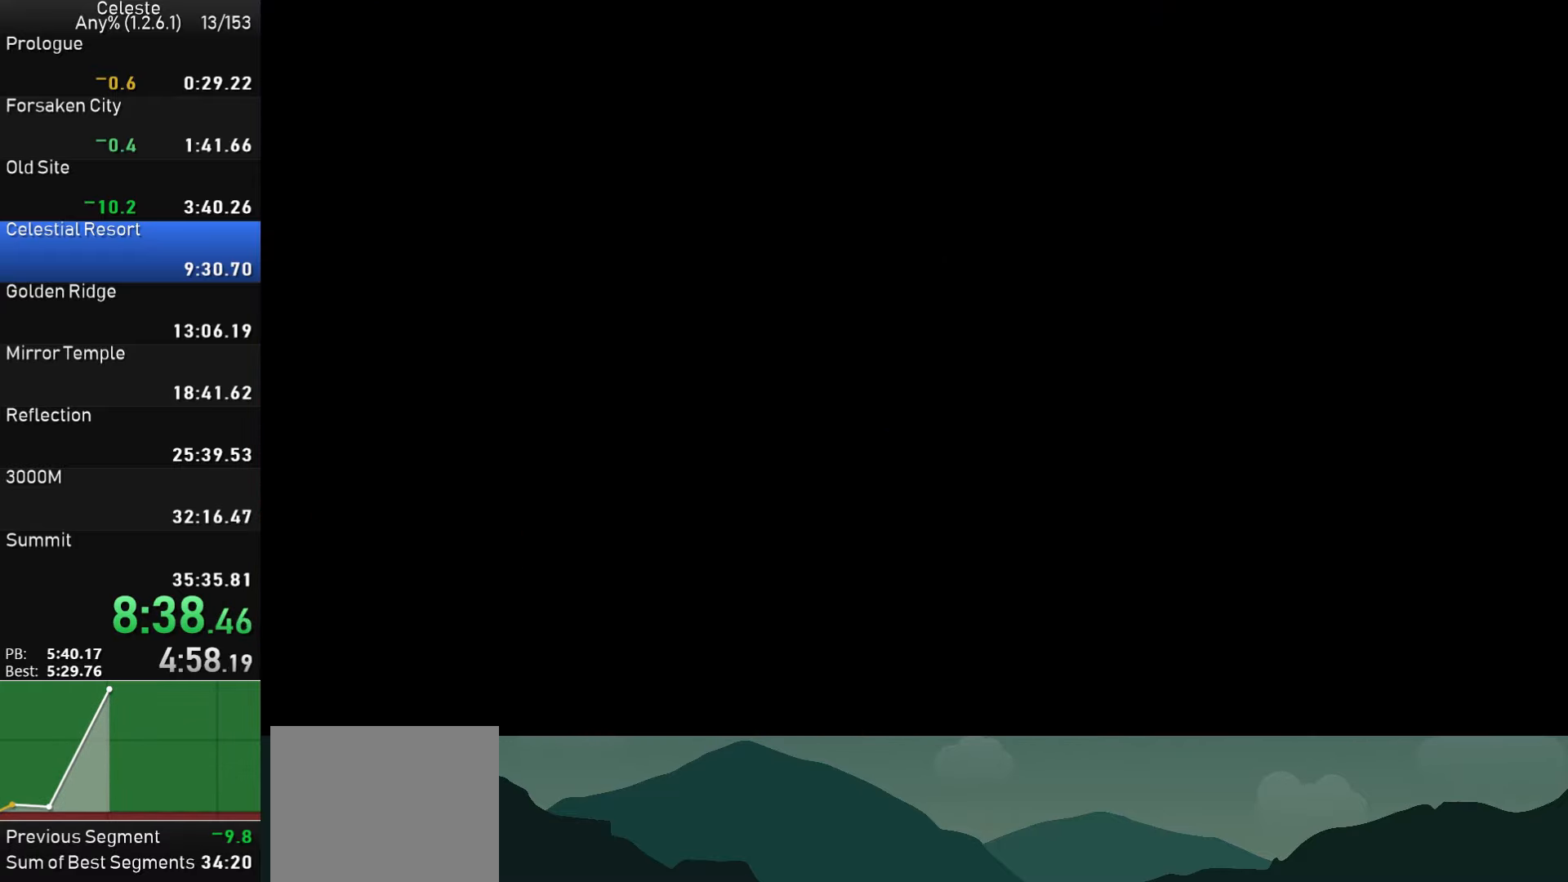
{"buttons": ["DPAD_RIGHT"], "left_stick": "center", "events": [[400, "DPAD_RIGHT", "down"]]}
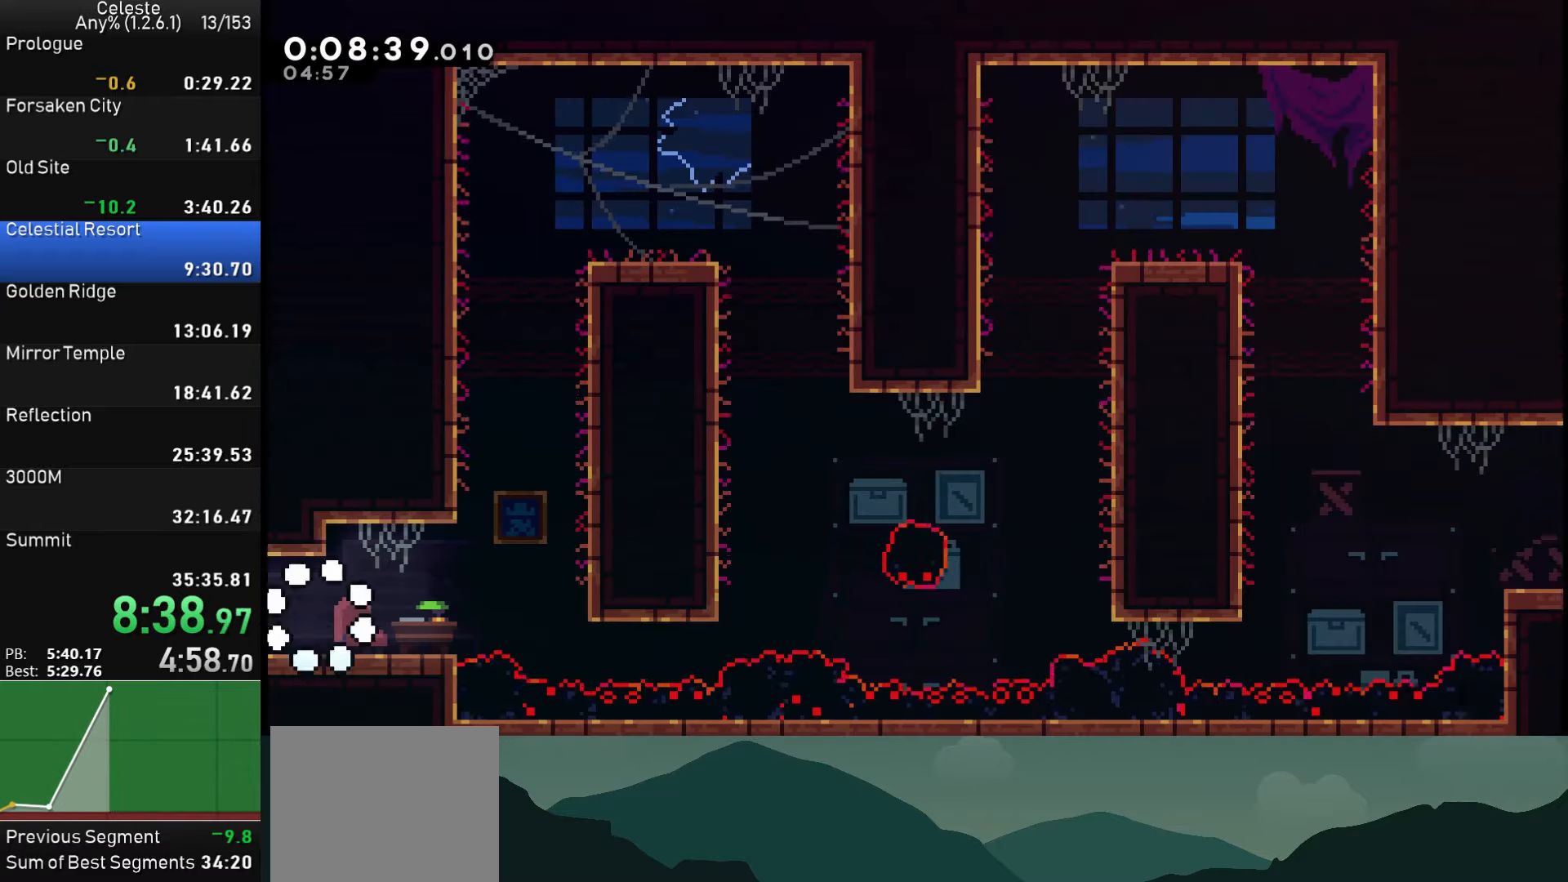
{"buttons": ["CROSS", "DPAD_RIGHT"], "left_stick": "center", "events": [[500, "CROSS", "down"]]}
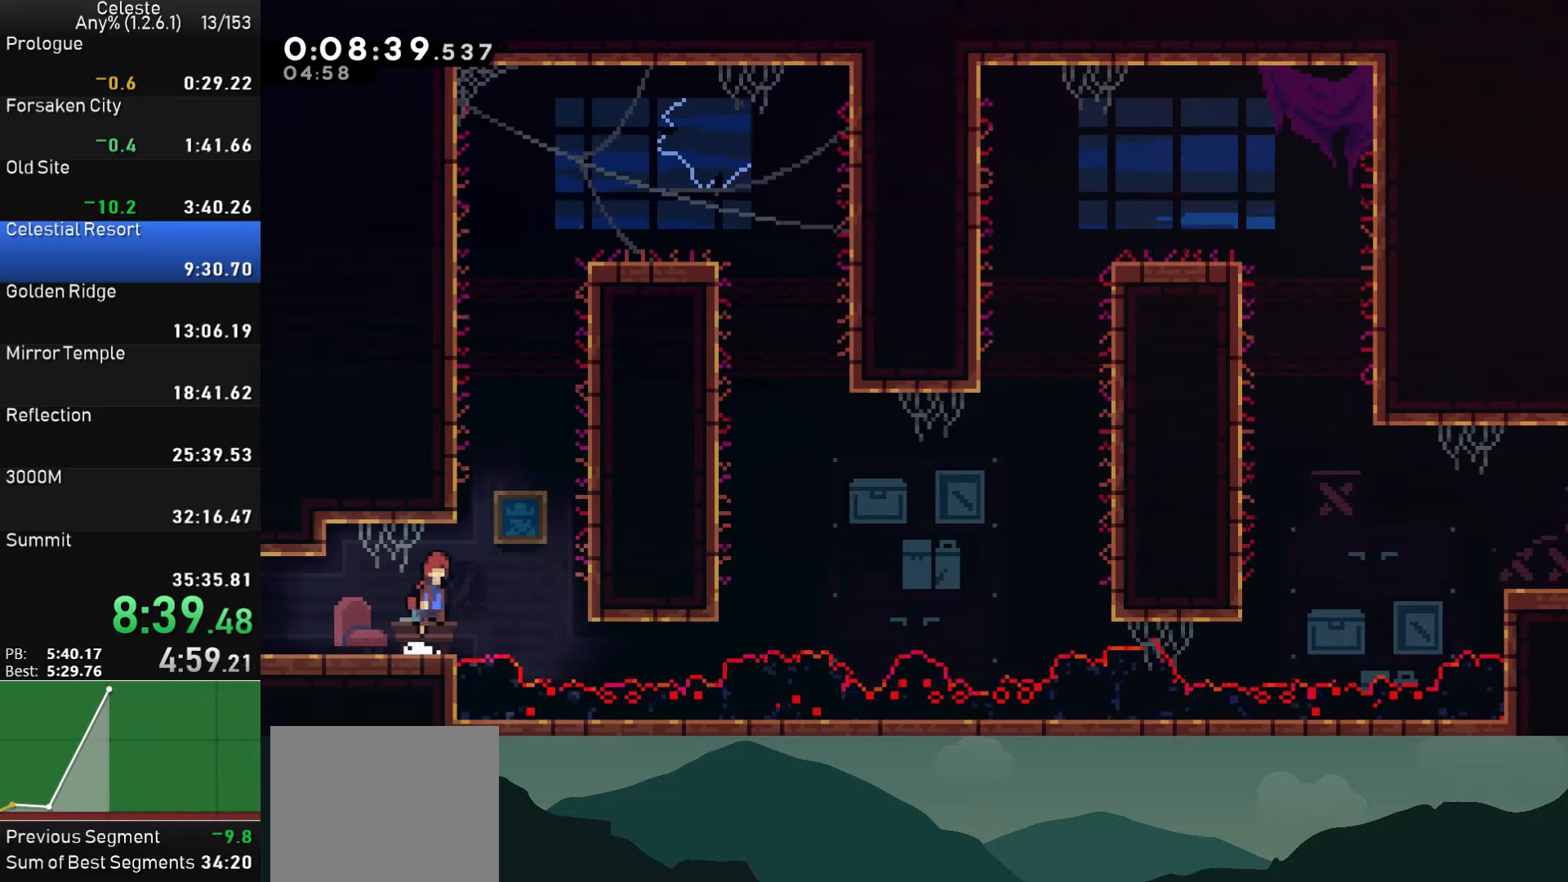
{"buttons": ["CROSS", "DPAD_RIGHT"], "left_stick": "center", "events": [[100, "DPAD_RIGHT", "up"], [100, "DPAD_UP", "down"], [134, "CROSS", "up"], [167, "SQUARE", "down"], [317, "SQUARE", "up"], [367, "DPAD_UP", "up"], [384, "CROSS", "down"], [384, "DPAD_RIGHT", "down"]]}
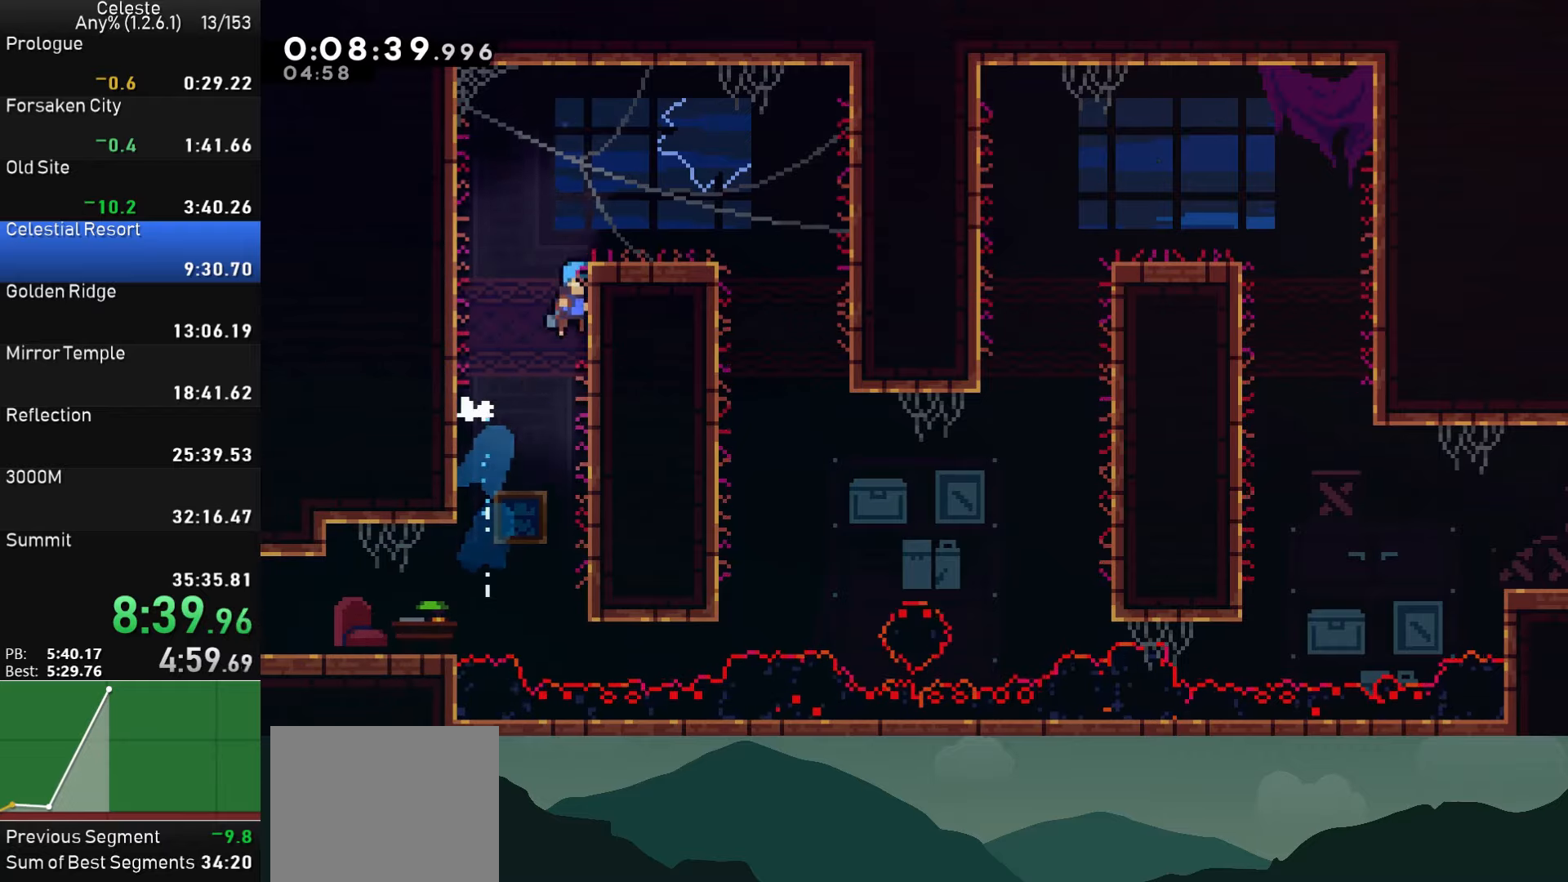
{"buttons": ["DPAD_RIGHT"], "left_stick": "center", "events": [[50, "CROSS", "up"], [50, "R1", "down"], [100, "CROSS", "down"], [217, "CROSS", "up"], [234, "R1", "up"]]}
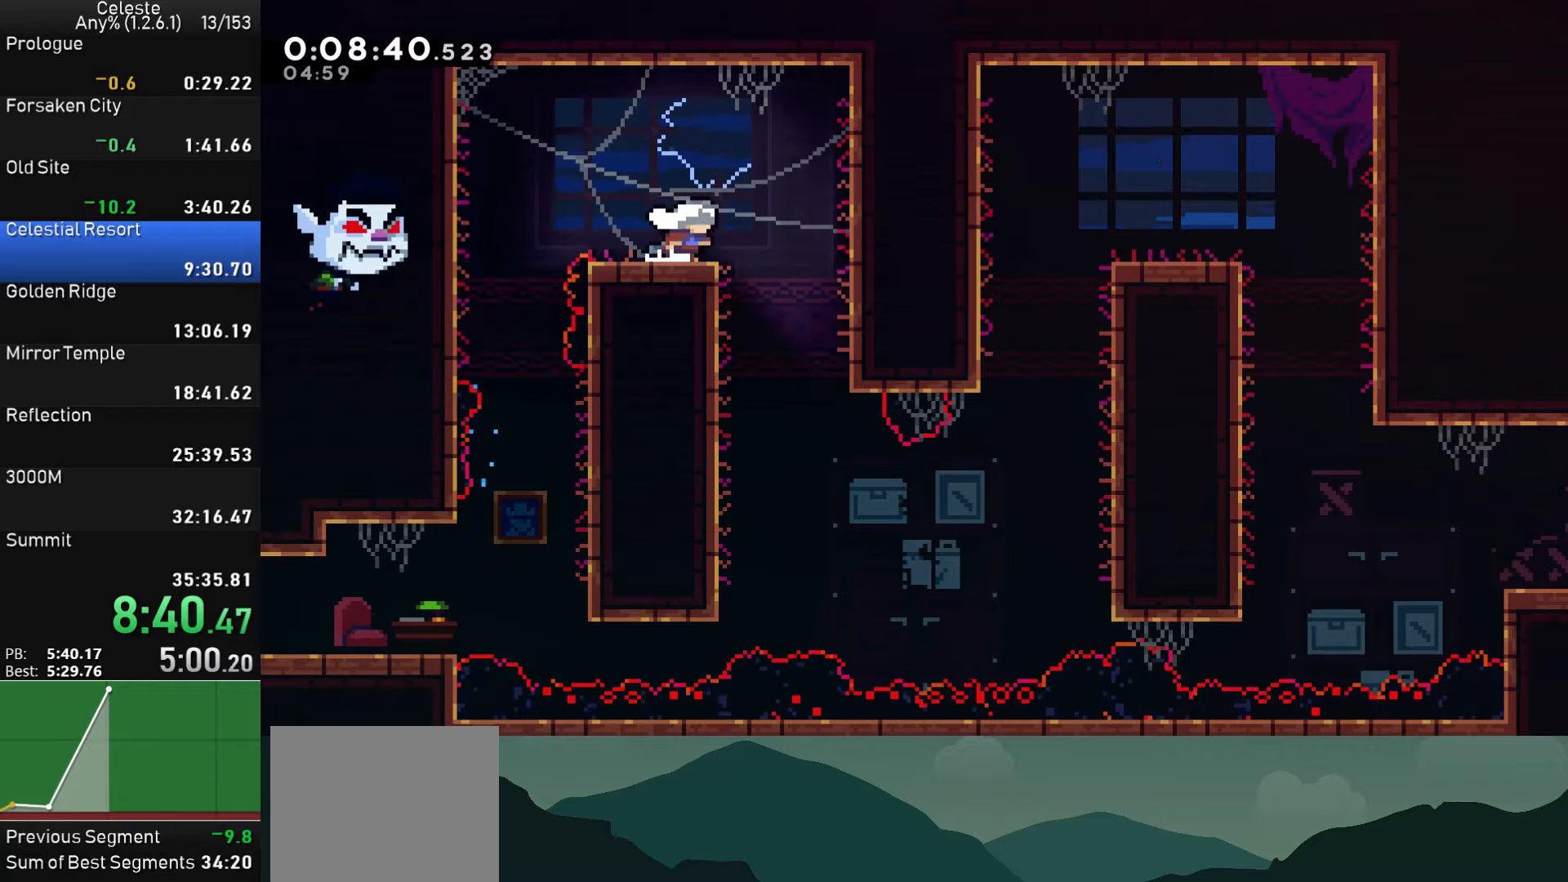
{"buttons": ["DPAD_RIGHT"], "left_stick": "center", "events": [[184, "DPAD_RIGHT", "up"], [417, "DPAD_RIGHT", "down"]]}
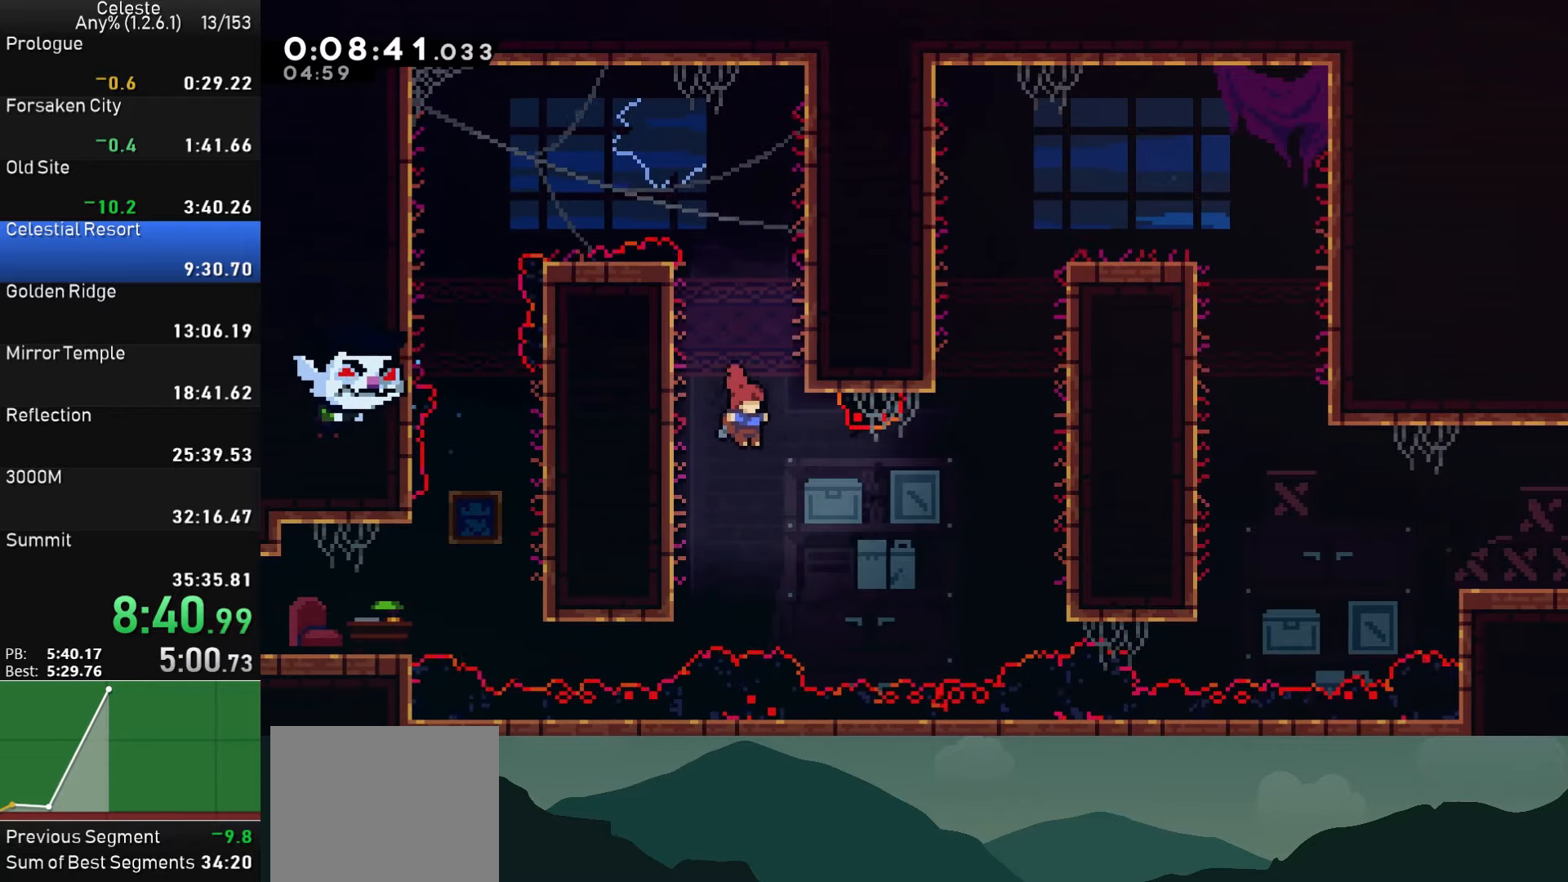
{"buttons": ["R1", "DPAD_UP", "DPAD_RIGHT"], "left_stick": "center", "events": [[50, "SQUARE", "down"], [67, "DPAD_UP", "down"], [367, "SQUARE", "up"], [434, "R1", "down"]]}
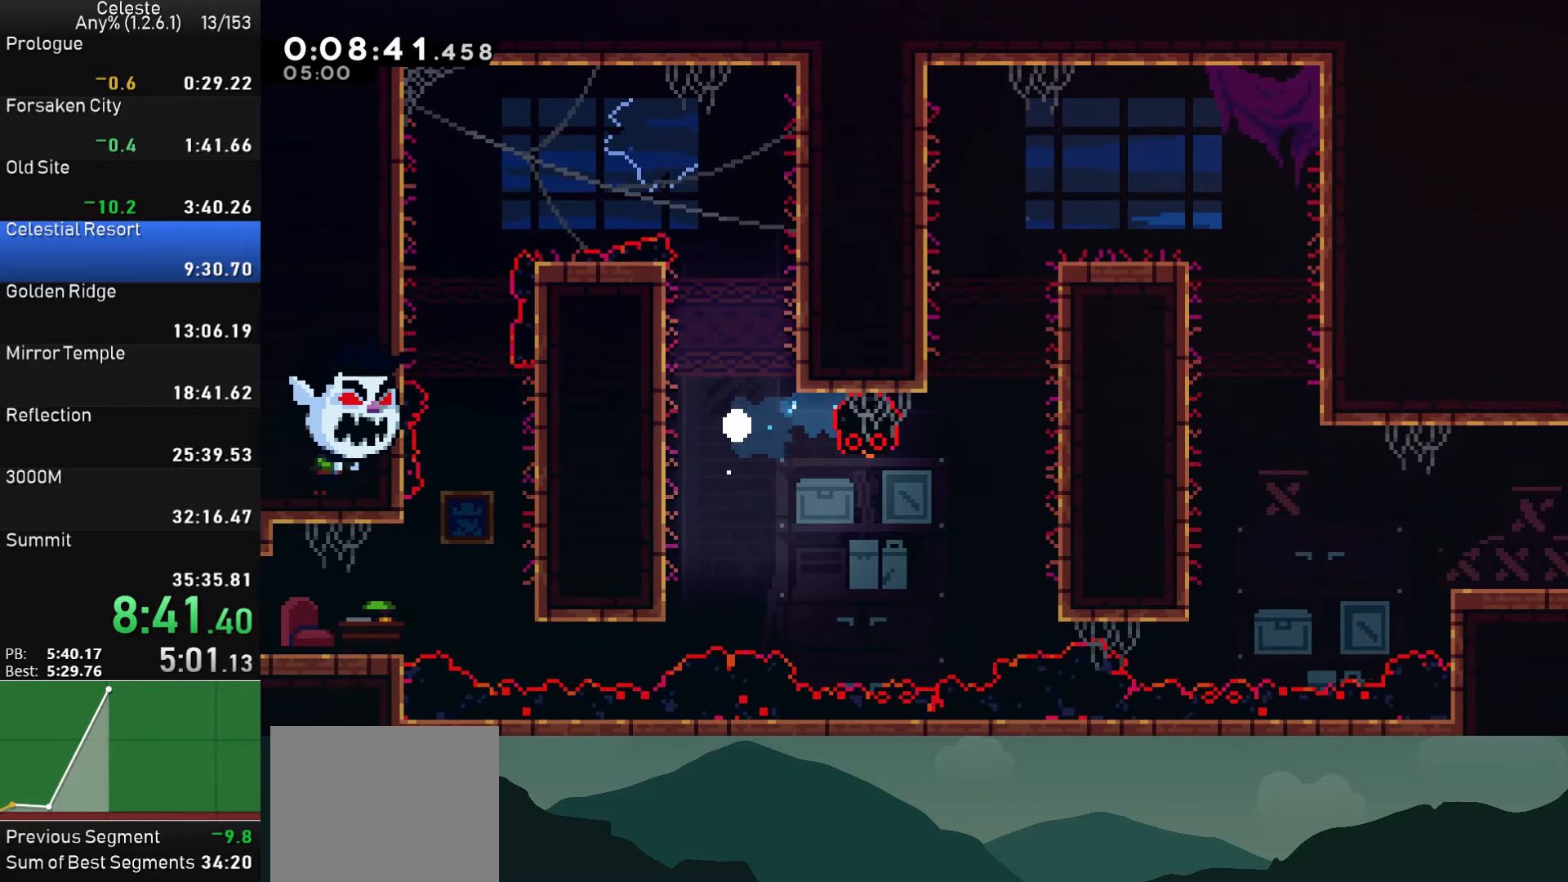
{"buttons": ["CIRCLE", "TRIANGLE", "R1"], "left_stick": "center", "events": [[17, "DPAD_UP", "up"], [84, "CROSS", "down"], [84, "SQUARE", "down"], [117, "DPAD_RIGHT", "up"], [167, "CIRCLE", "down"], [167, "TRIANGLE", "down"], [184, "CROSS", "up"], [184, "SQUARE", "up"], [267, "TRIANGLE", "up"], [300, "CIRCLE", "up"], [300, "R1", "up"], [334, "DPAD_RIGHT", "down"], [384, "CROSS", "down"], [400, "R1", "down"], [400, "SQUARE", "down"], [450, "CIRCLE", "down"], [450, "CROSS", "up"], [450, "TRIANGLE", "down"], [467, "DPAD_RIGHT", "up"], [467, "SQUARE", "up"]]}